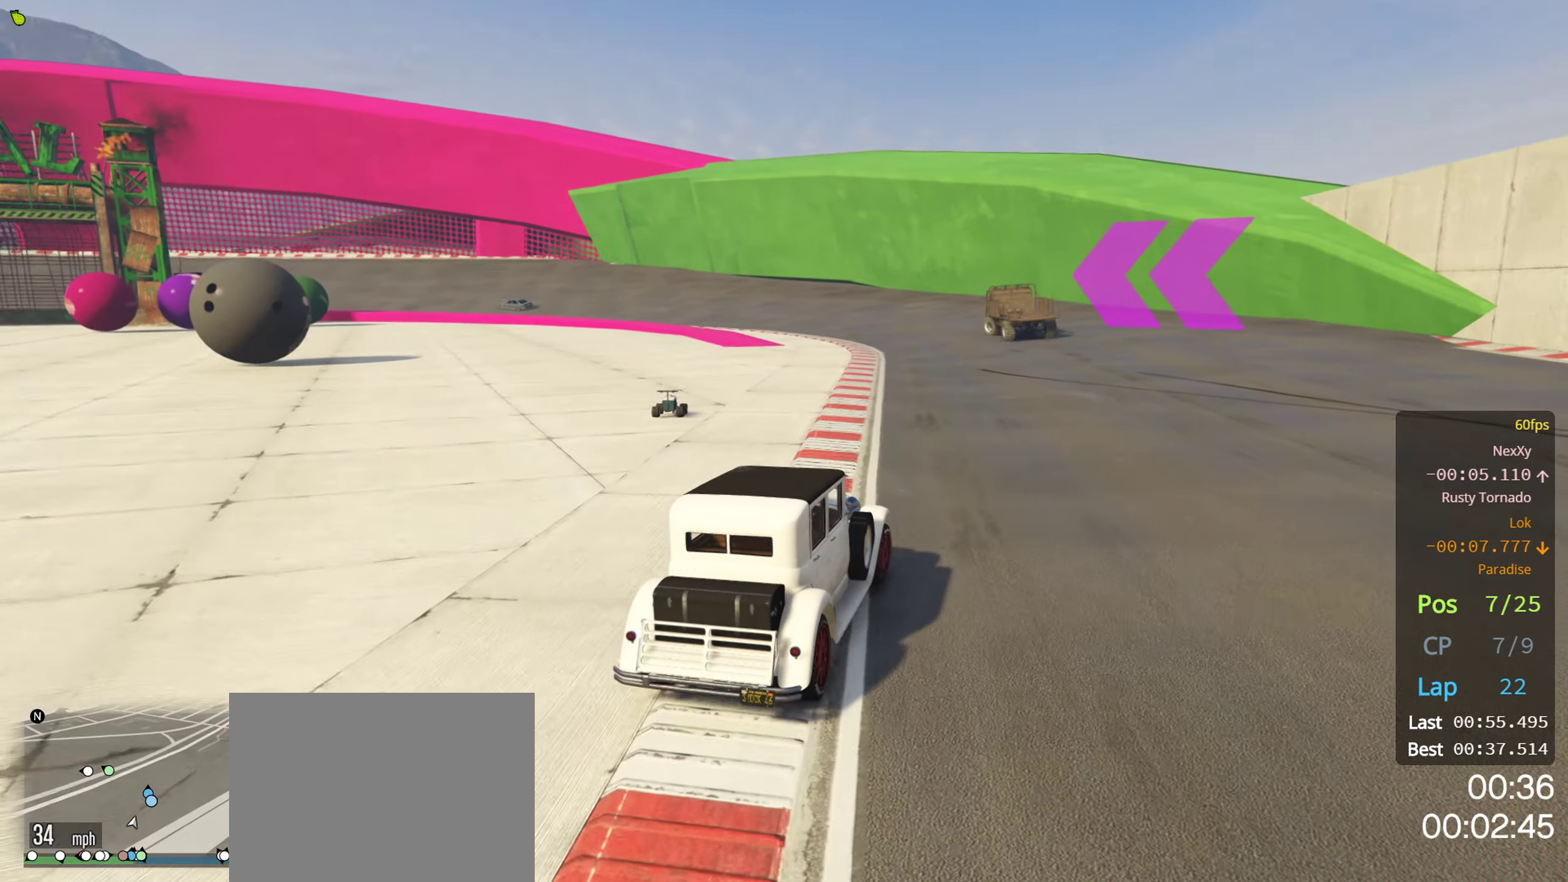
Gameplay with a controller (Xbox layout); each line is a JSON object with the inputs held at the frame after it. "events" lists button and stick changes between this image and that frame as [ms after this image, input, new state], when the widget could be followed in between.
{"buttons": ["R2"], "left_stick": "center", "right_stick": "center", "events": [[183, "left_stick", "right"], [317, "left_stick", "center"]]}
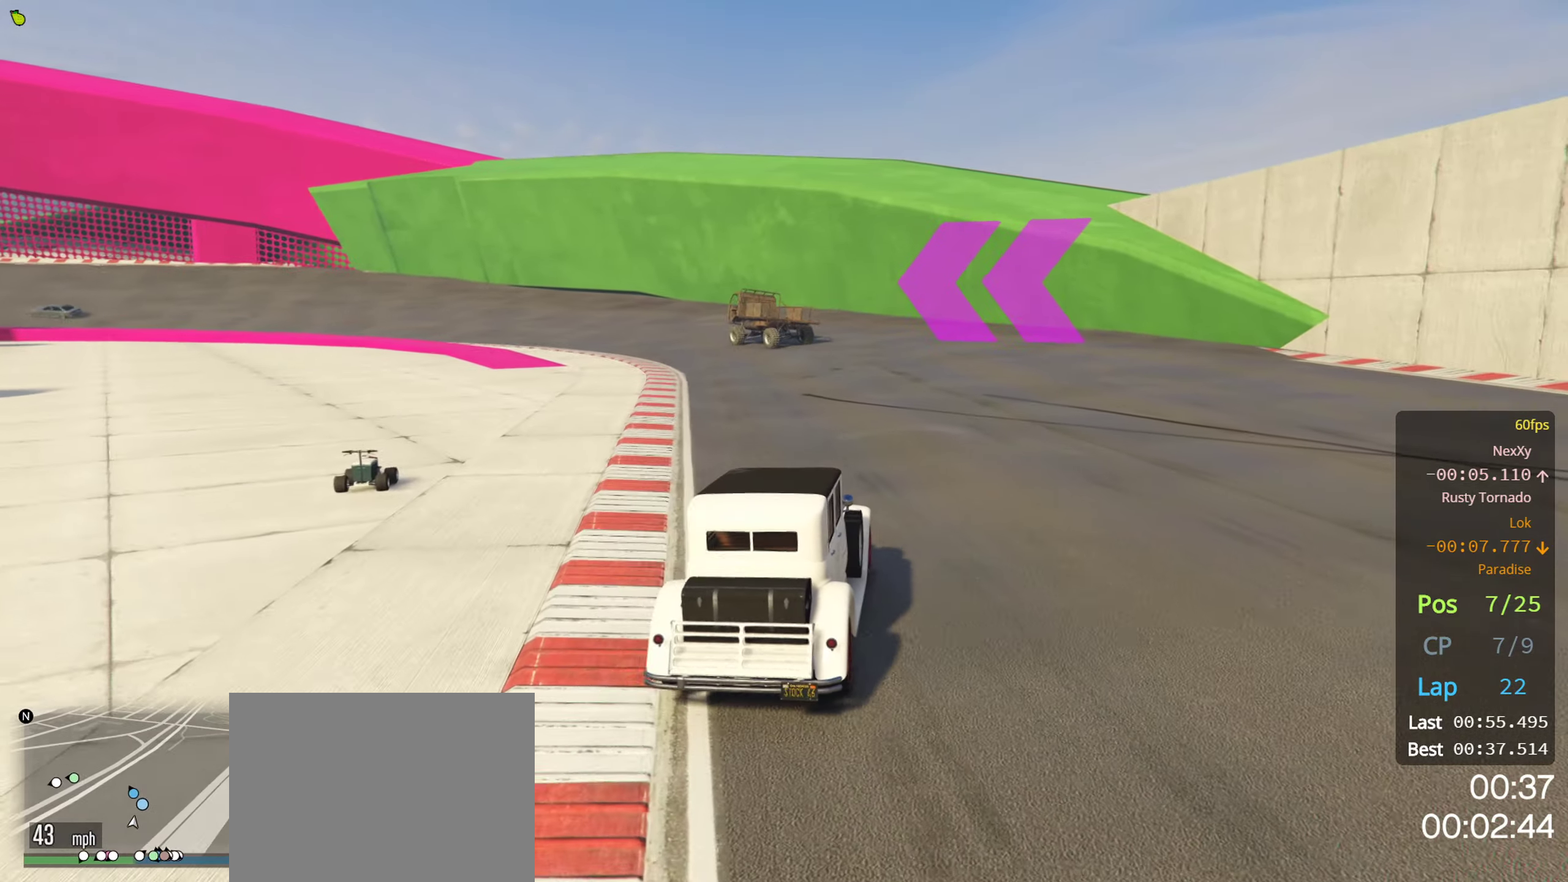
{"buttons": ["R2", "R3"], "left_stick": "center", "right_stick": "down-left", "events": [[83, "left_stick", "left"], [150, "left_stick", "center"], [217, "R3", "down"], [300, "left_stick", "left"], [367, "right_stick", "down-left"], [433, "left_stick", "center"]]}
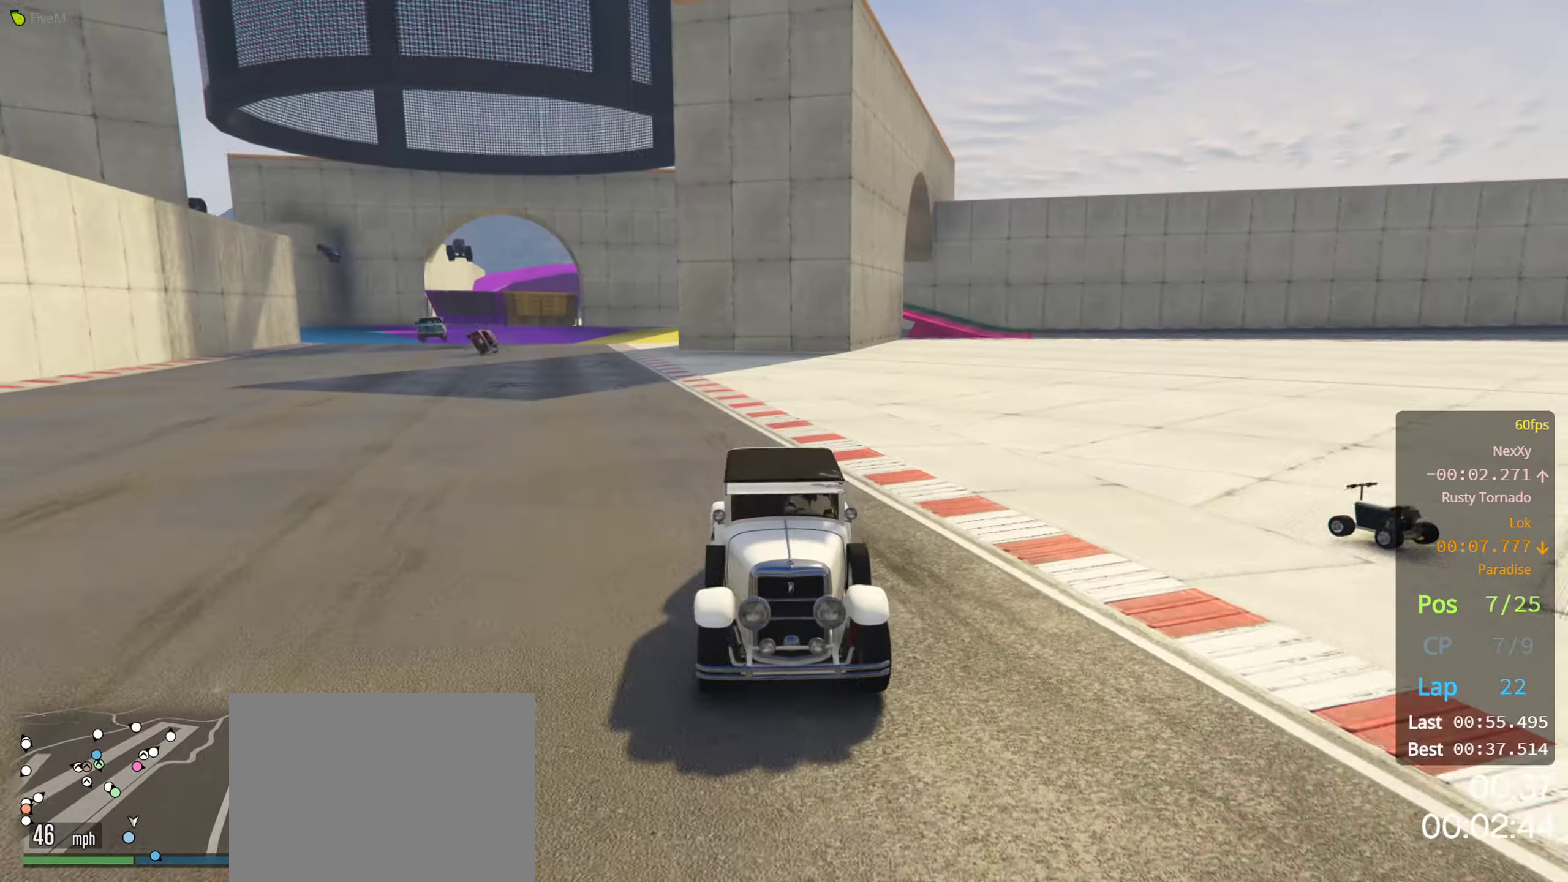
{"buttons": ["R2"], "left_stick": "center", "right_stick": "center", "events": [[17, "left_stick", "left"], [133, "left_stick", "center"], [283, "R3", "up"], [283, "right_stick", "center"], [300, "left_stick", "left"], [433, "left_stick", "center"]]}
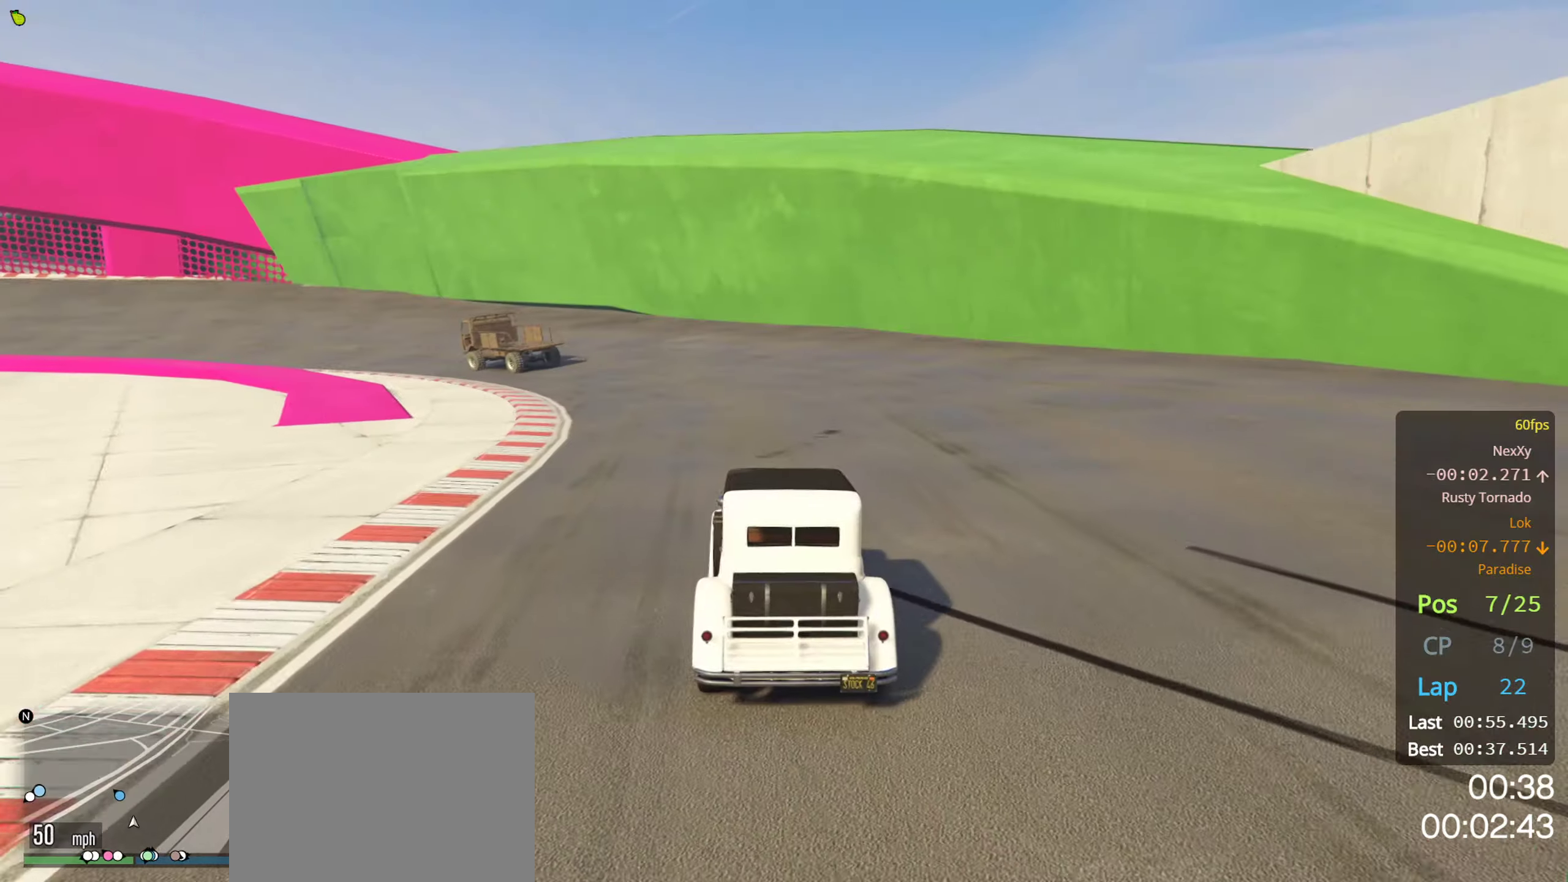
{"buttons": ["R2"], "left_stick": "center", "right_stick": "center", "events": [[150, "left_stick", "left"], [317, "left_stick", "center"]]}
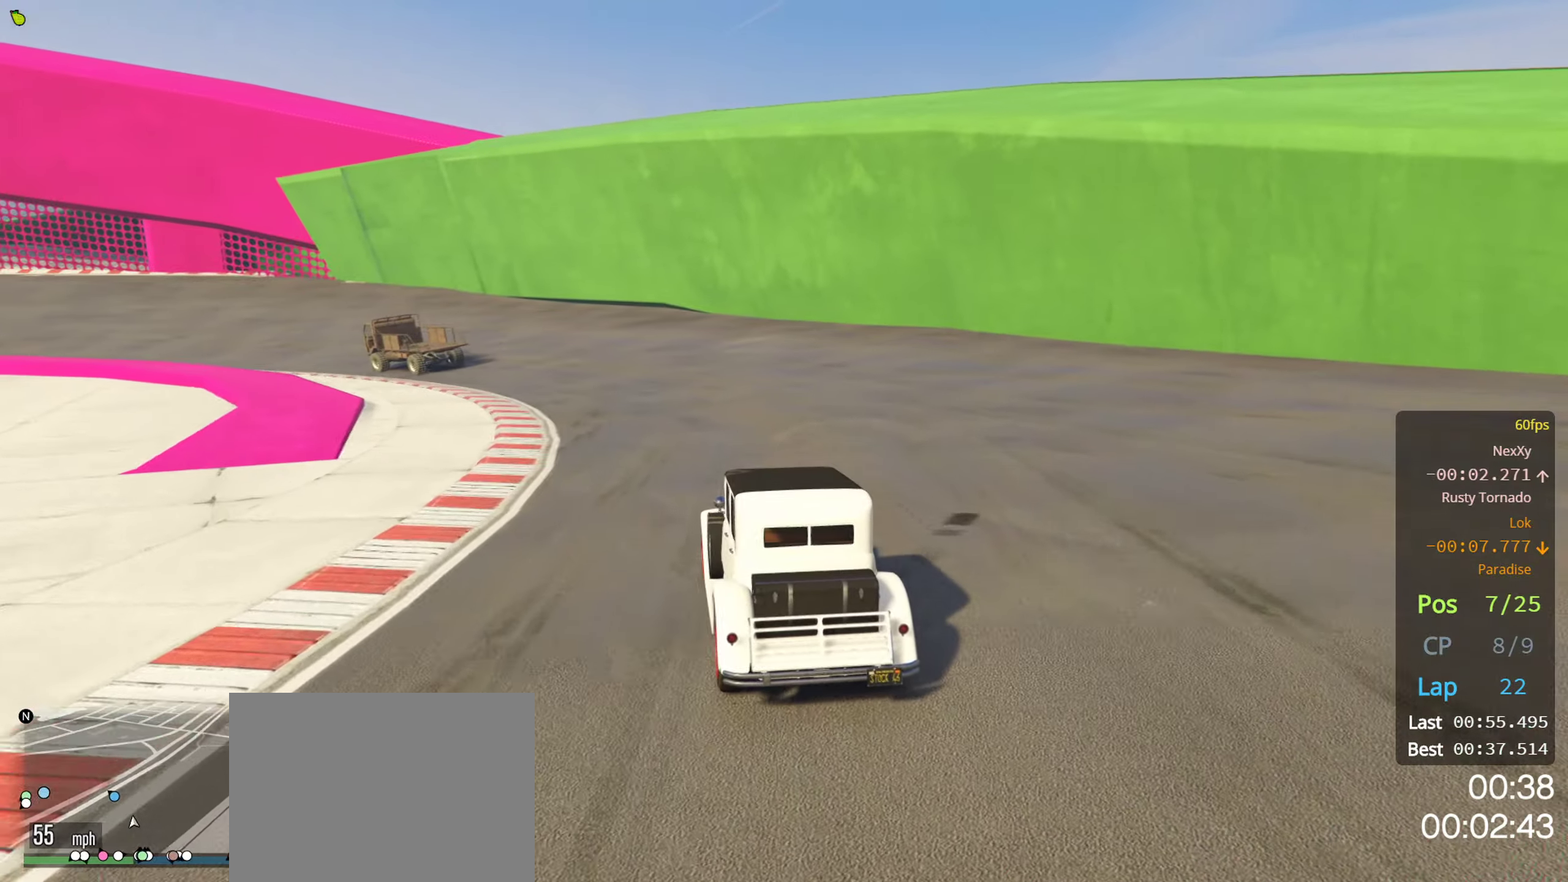
{"buttons": ["R2"], "left_stick": "left", "right_stick": "center", "events": [[217, "left_stick", "left"], [333, "left_stick", "center"], [450, "left_stick", "left"]]}
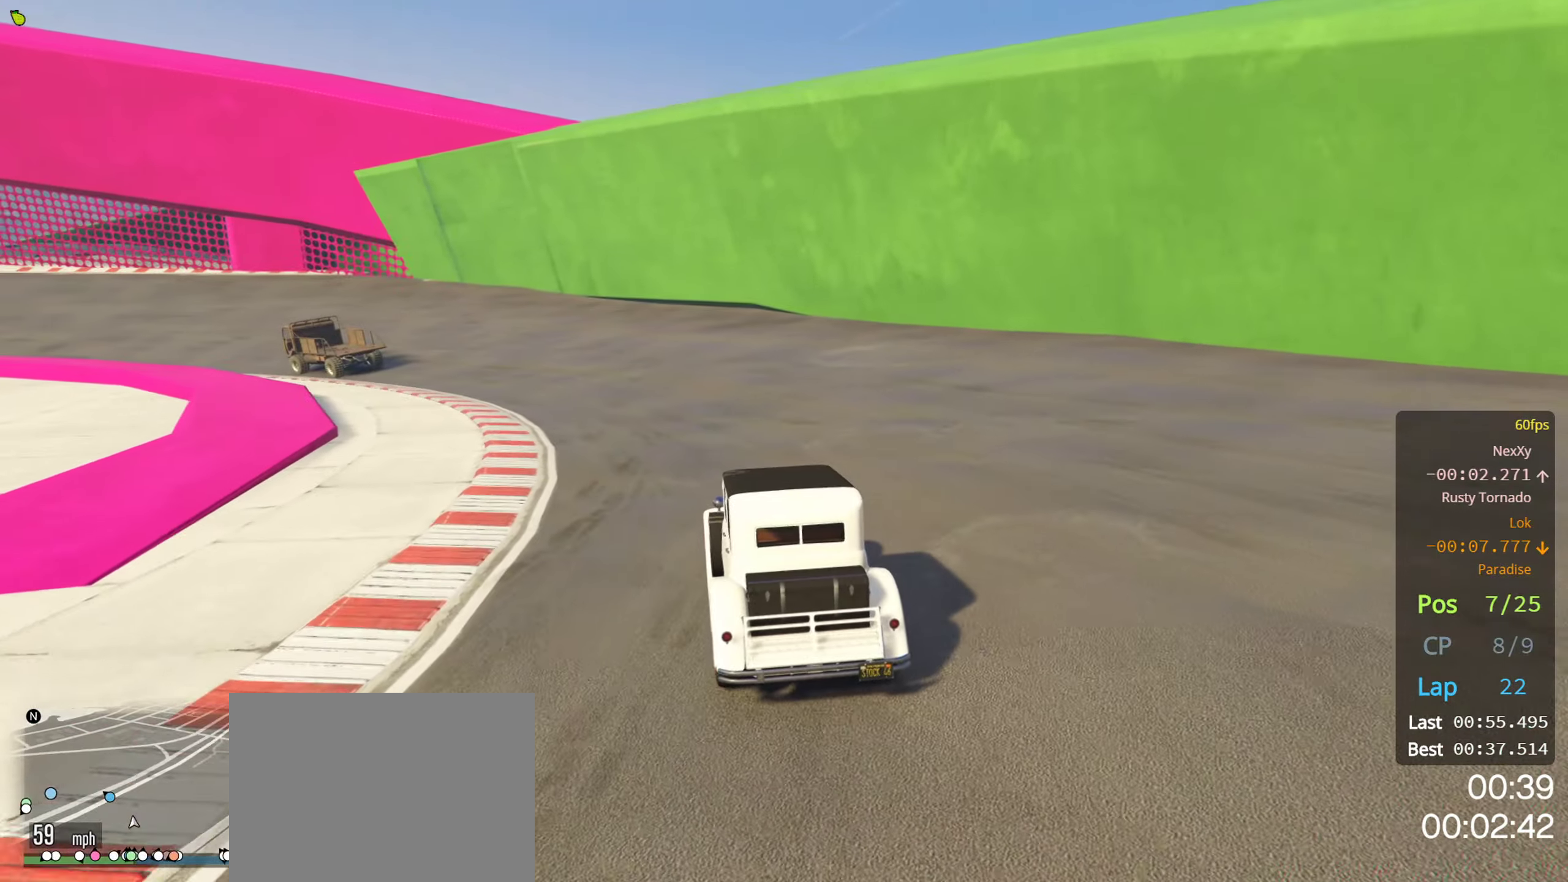
{"buttons": ["R2"], "left_stick": "left", "right_stick": "center", "events": [[83, "left_stick", "center"], [217, "left_stick", "left"], [333, "left_stick", "center"], [433, "left_stick", "left"]]}
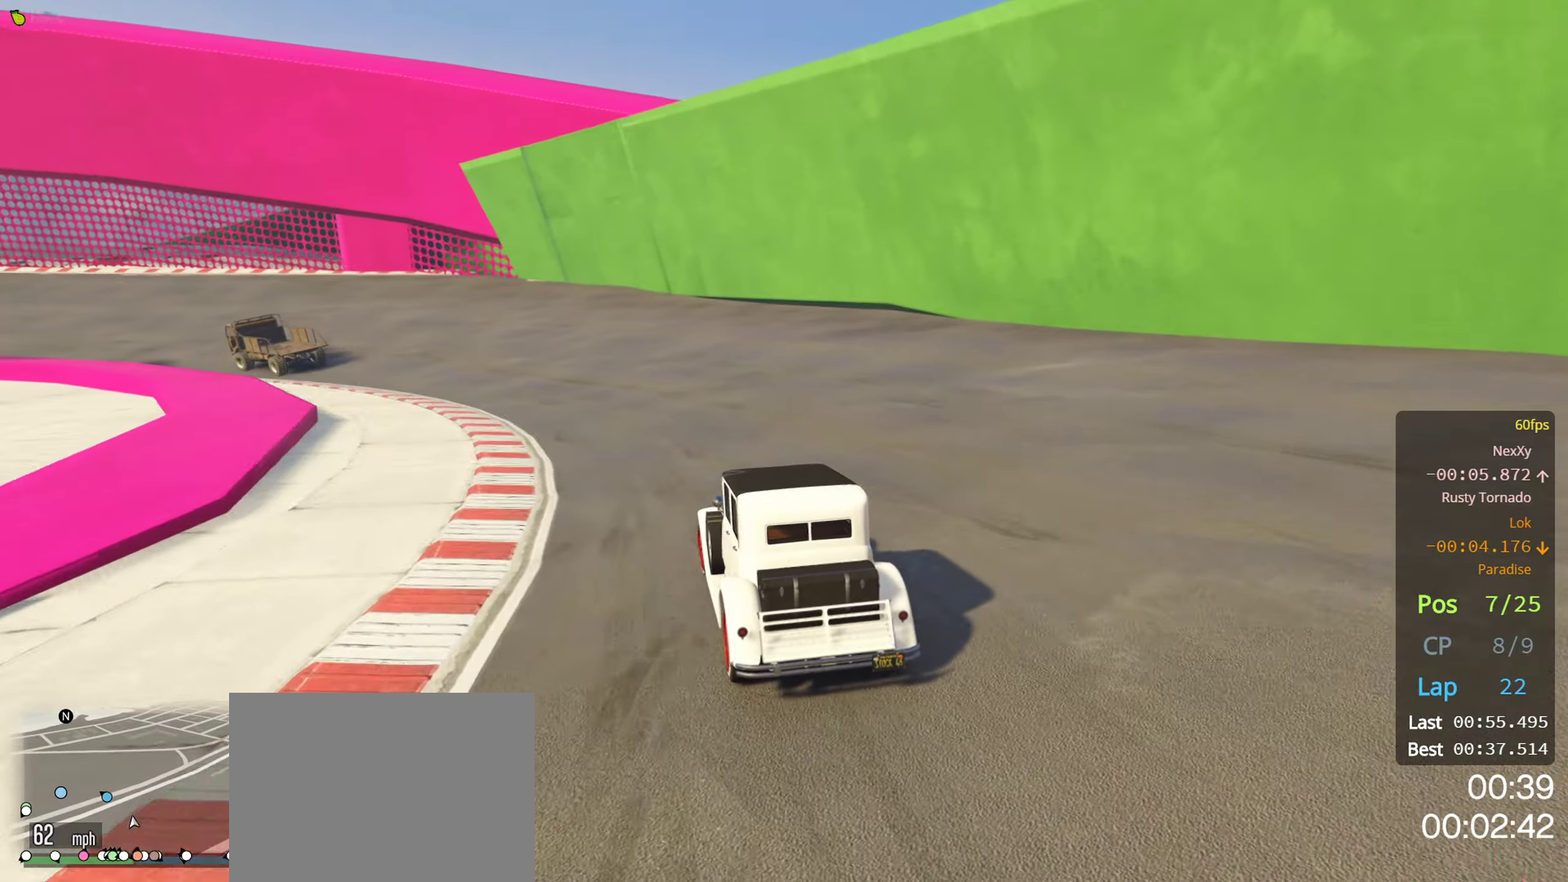
{"buttons": ["R2"], "left_stick": "left", "right_stick": "center", "events": [[67, "left_stick", "center"], [183, "left_stick", "left"], [283, "left_stick", "center"], [400, "left_stick", "left"]]}
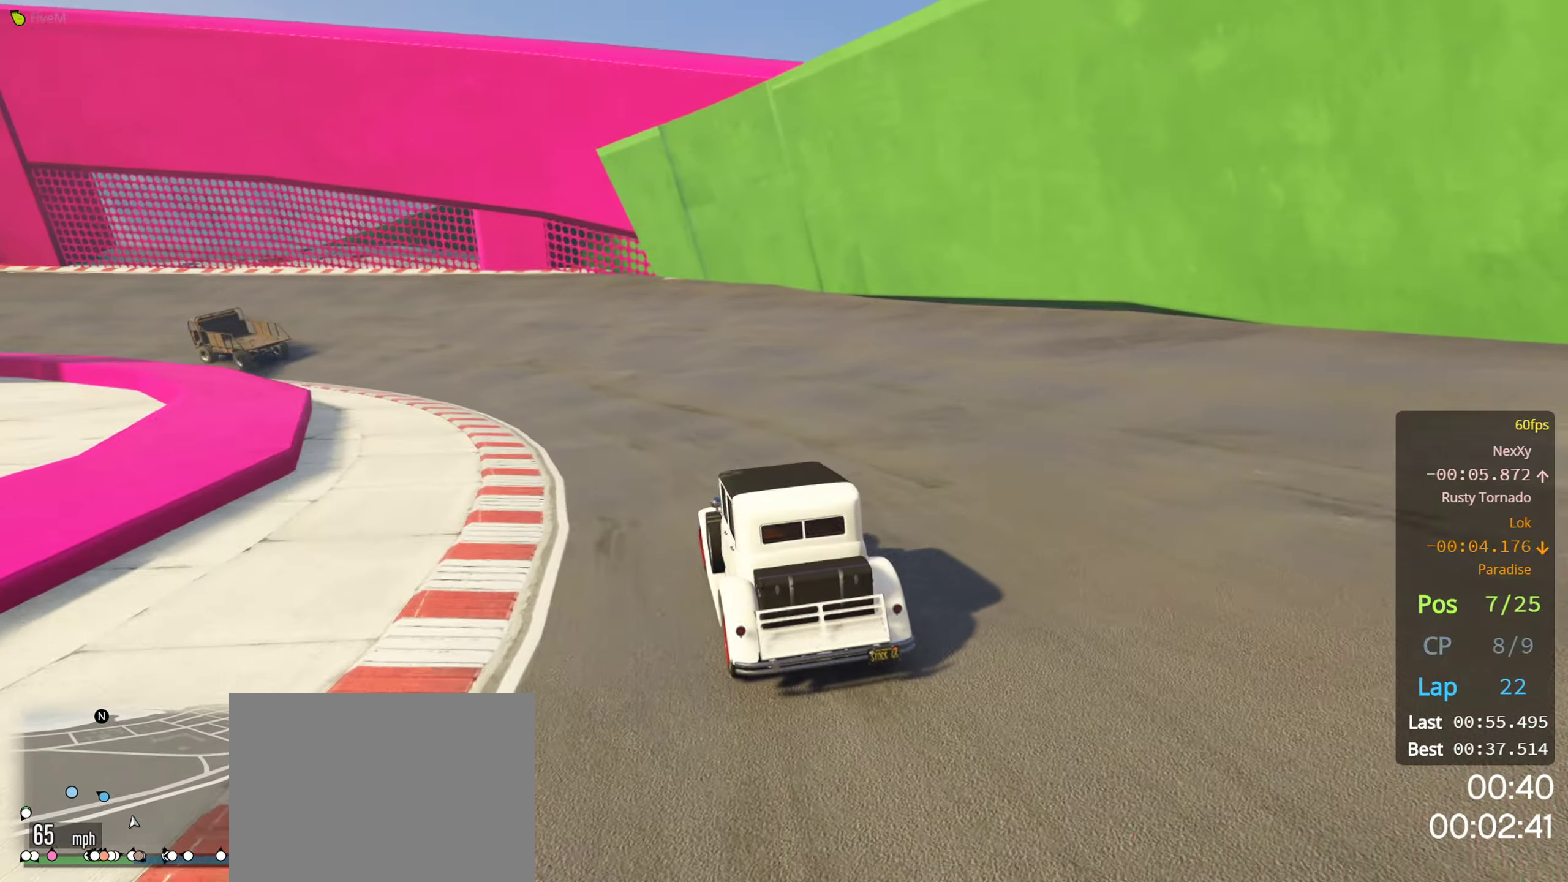
{"buttons": ["R2"], "left_stick": "center", "right_stick": "center", "events": [[67, "left_stick", "center"], [133, "left_stick", "left"], [267, "left_stick", "center"], [384, "left_stick", "left"], [500, "left_stick", "center"]]}
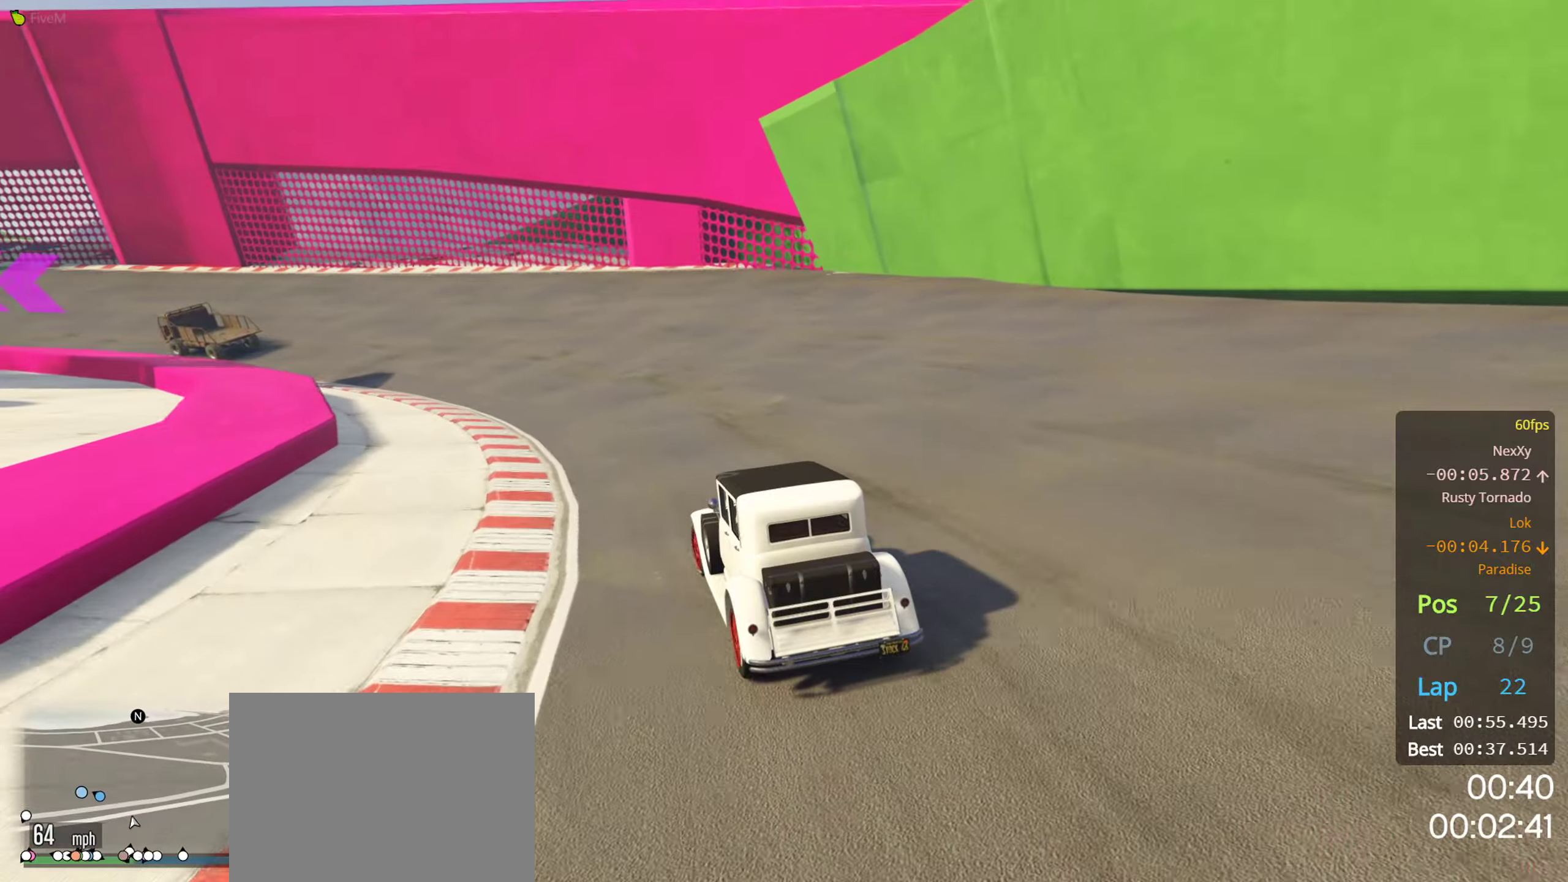
{"buttons": ["R2"], "left_stick": "left", "right_stick": "center", "events": [[167, "left_stick", "left"], [300, "left_stick", "center"], [434, "left_stick", "left"]]}
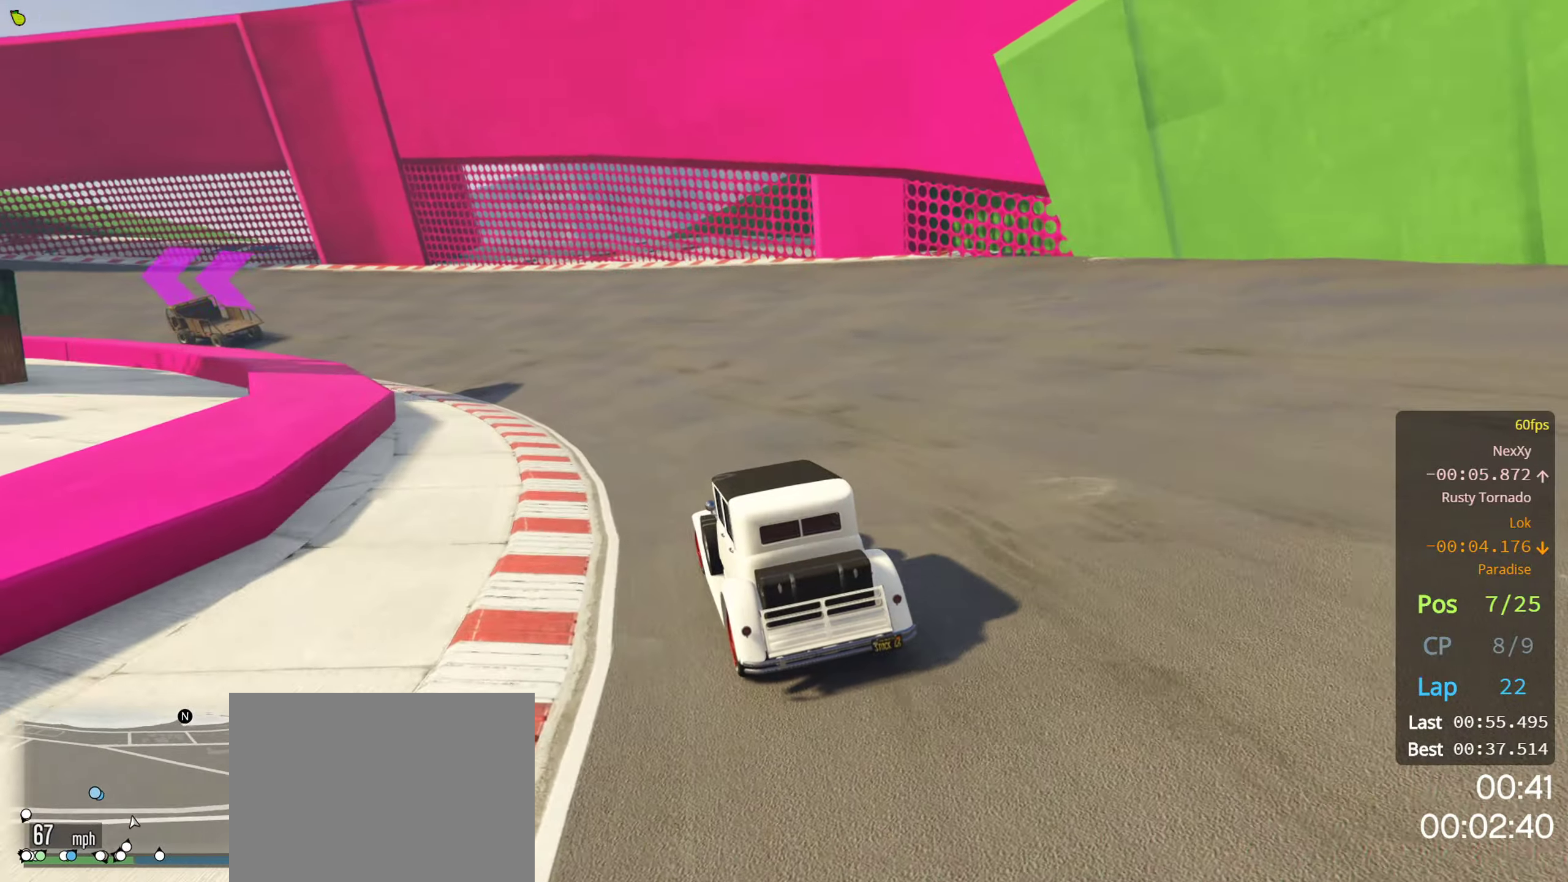
{"buttons": ["R2"], "left_stick": "center", "right_stick": "center", "events": [[34, "left_stick", "center"], [84, "left_stick", "left"], [217, "left_stick", "center"], [350, "left_stick", "left"], [500, "left_stick", "center"]]}
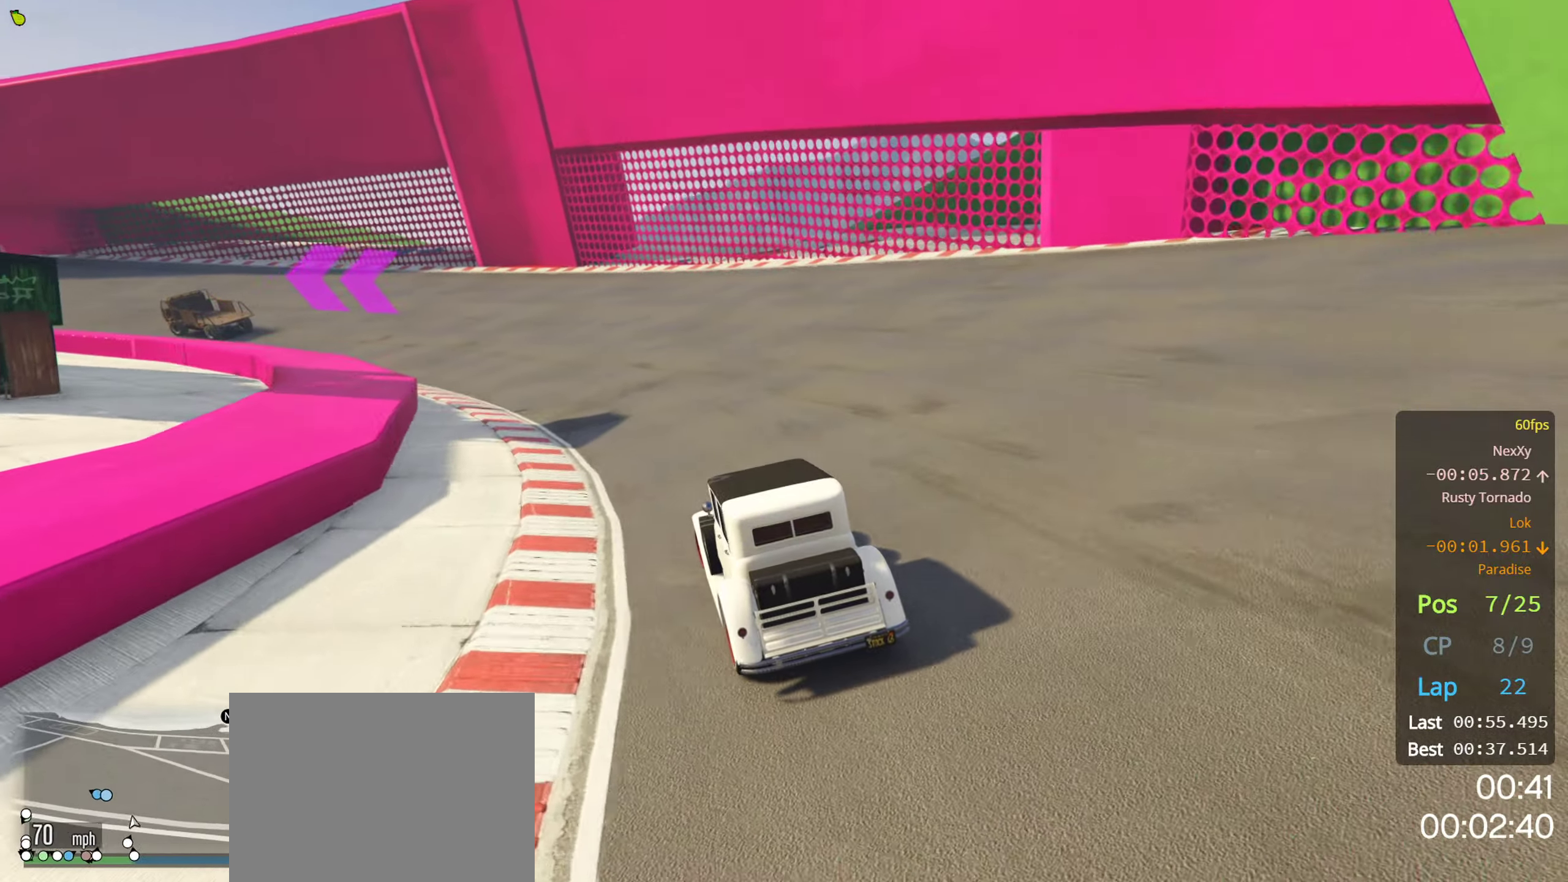
{"buttons": ["R2"], "left_stick": "center", "right_stick": "center", "events": [[84, "left_stick", "left"], [217, "left_stick", "center"], [334, "left_stick", "left"], [450, "left_stick", "center"]]}
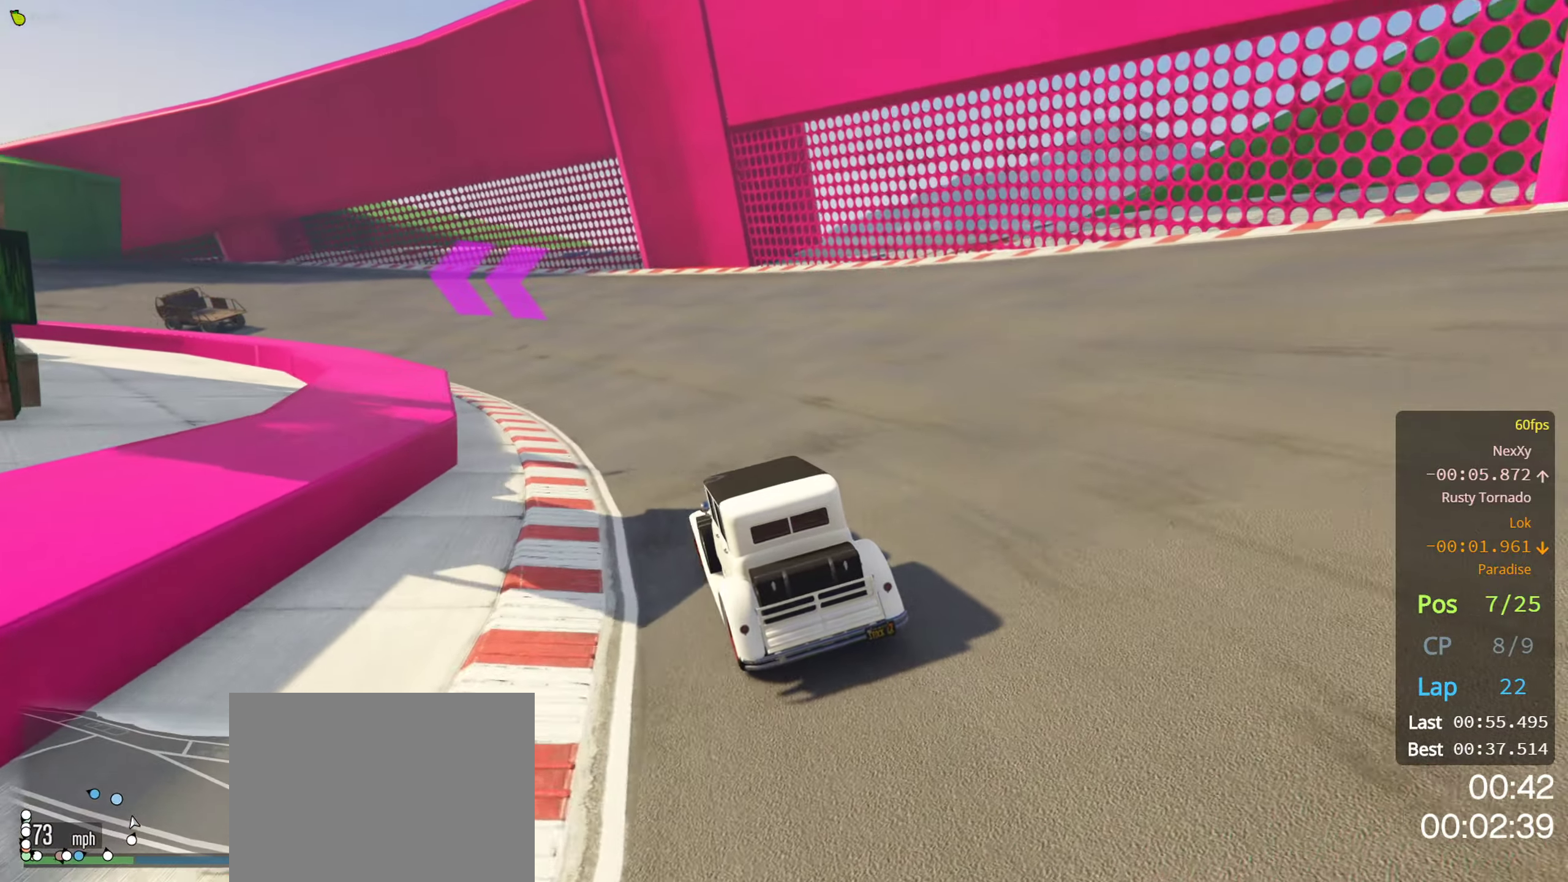
{"buttons": ["R2"], "left_stick": "center", "right_stick": "center", "events": [[67, "left_stick", "left"], [184, "left_stick", "center"], [334, "left_stick", "left"], [450, "left_stick", "center"]]}
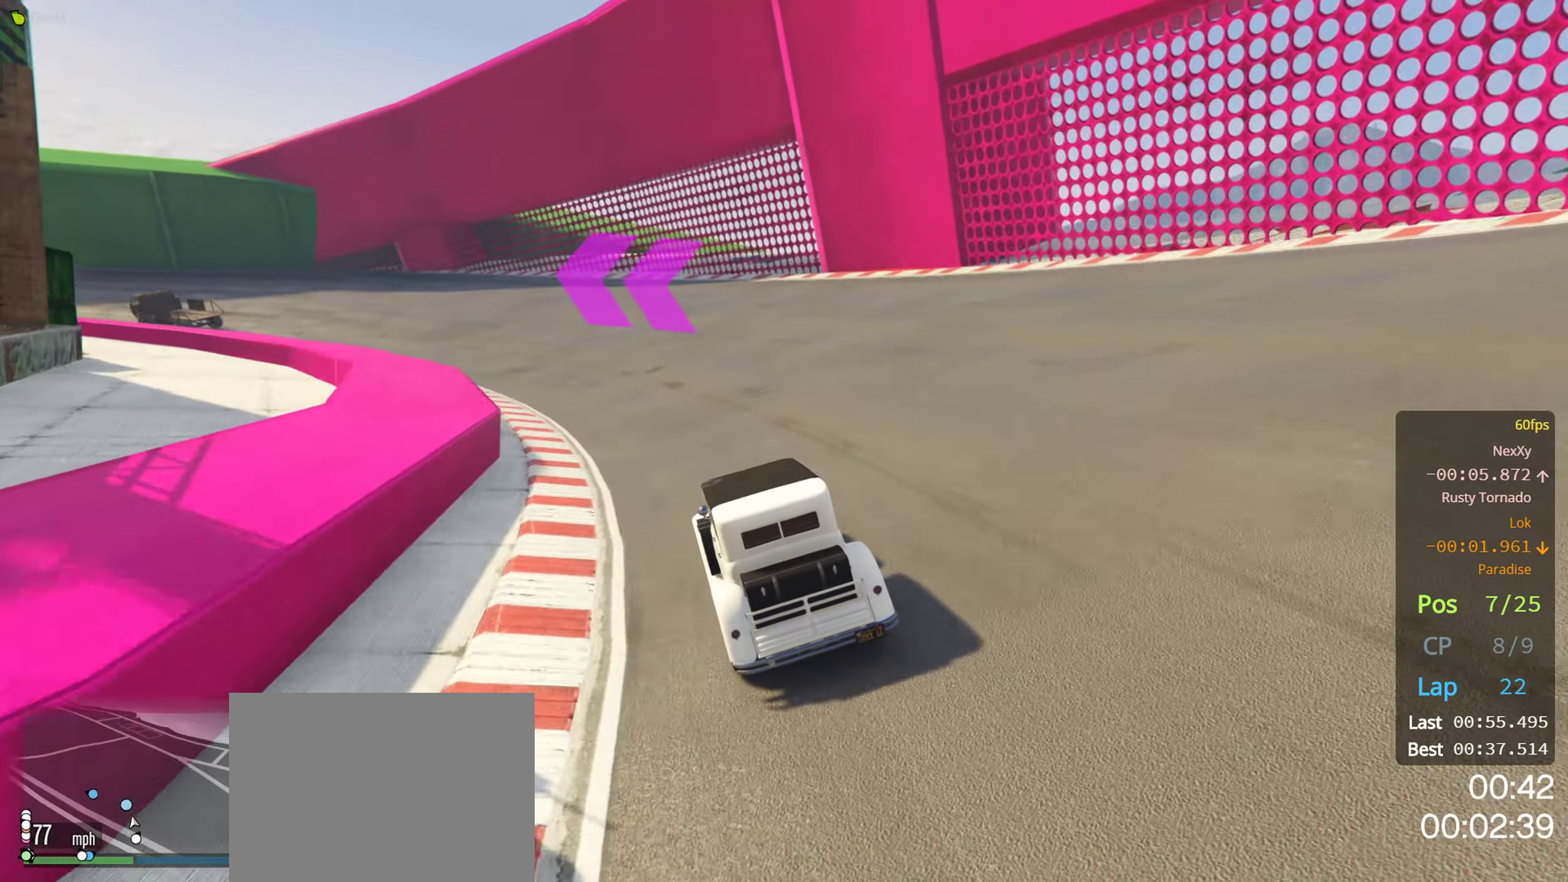
{"buttons": ["R2"], "left_stick": "left", "right_stick": "center", "events": [[50, "left_stick", "left"], [184, "left_stick", "center"], [284, "left_stick", "left"], [384, "left_stick", "center"], [467, "left_stick", "left"]]}
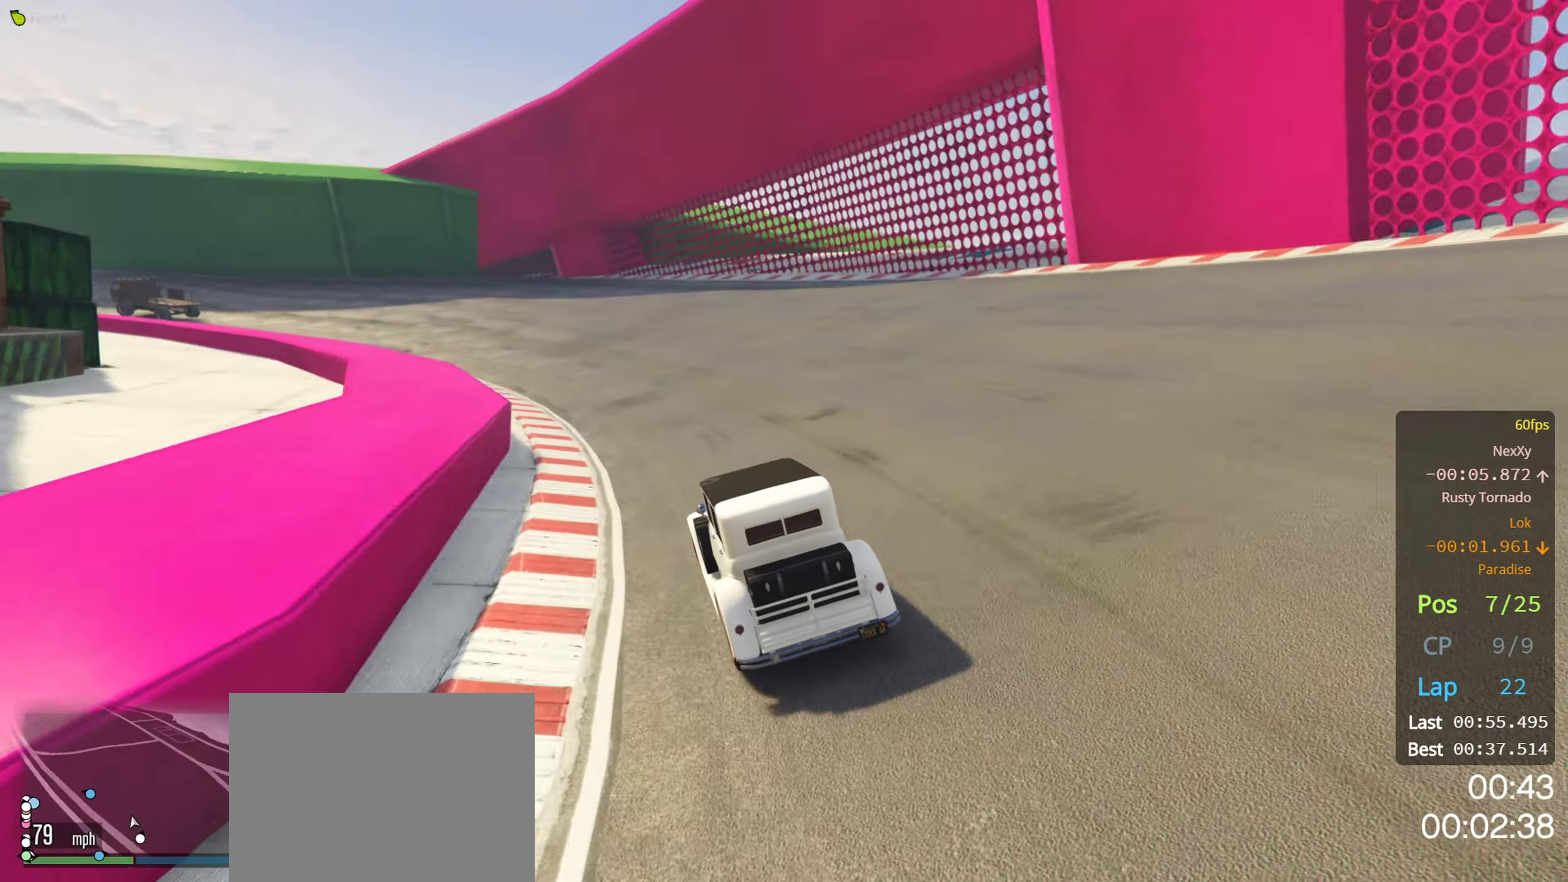
{"buttons": ["R2"], "left_stick": "left", "right_stick": "center", "events": [[84, "left_stick", "center"], [167, "left_stick", "left"], [317, "left_stick", "center"], [400, "left_stick", "left"]]}
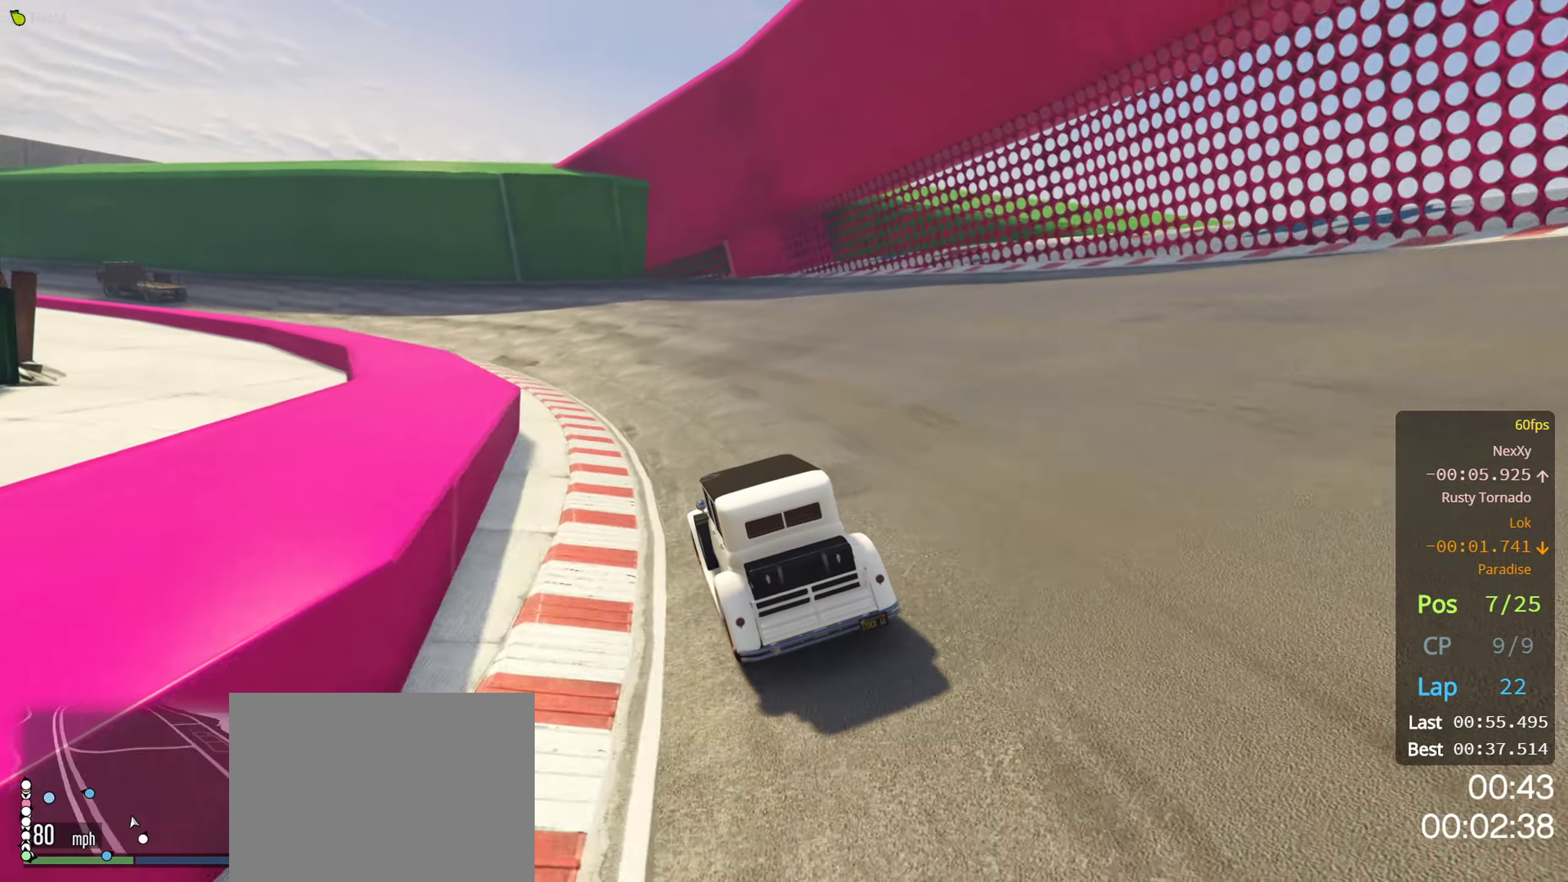
{"buttons": ["R2"], "left_stick": "center", "right_stick": "center", "events": [[34, "left_stick", "center"], [150, "left_stick", "left"], [300, "left_stick", "center"], [367, "left_stick", "left"], [500, "left_stick", "center"]]}
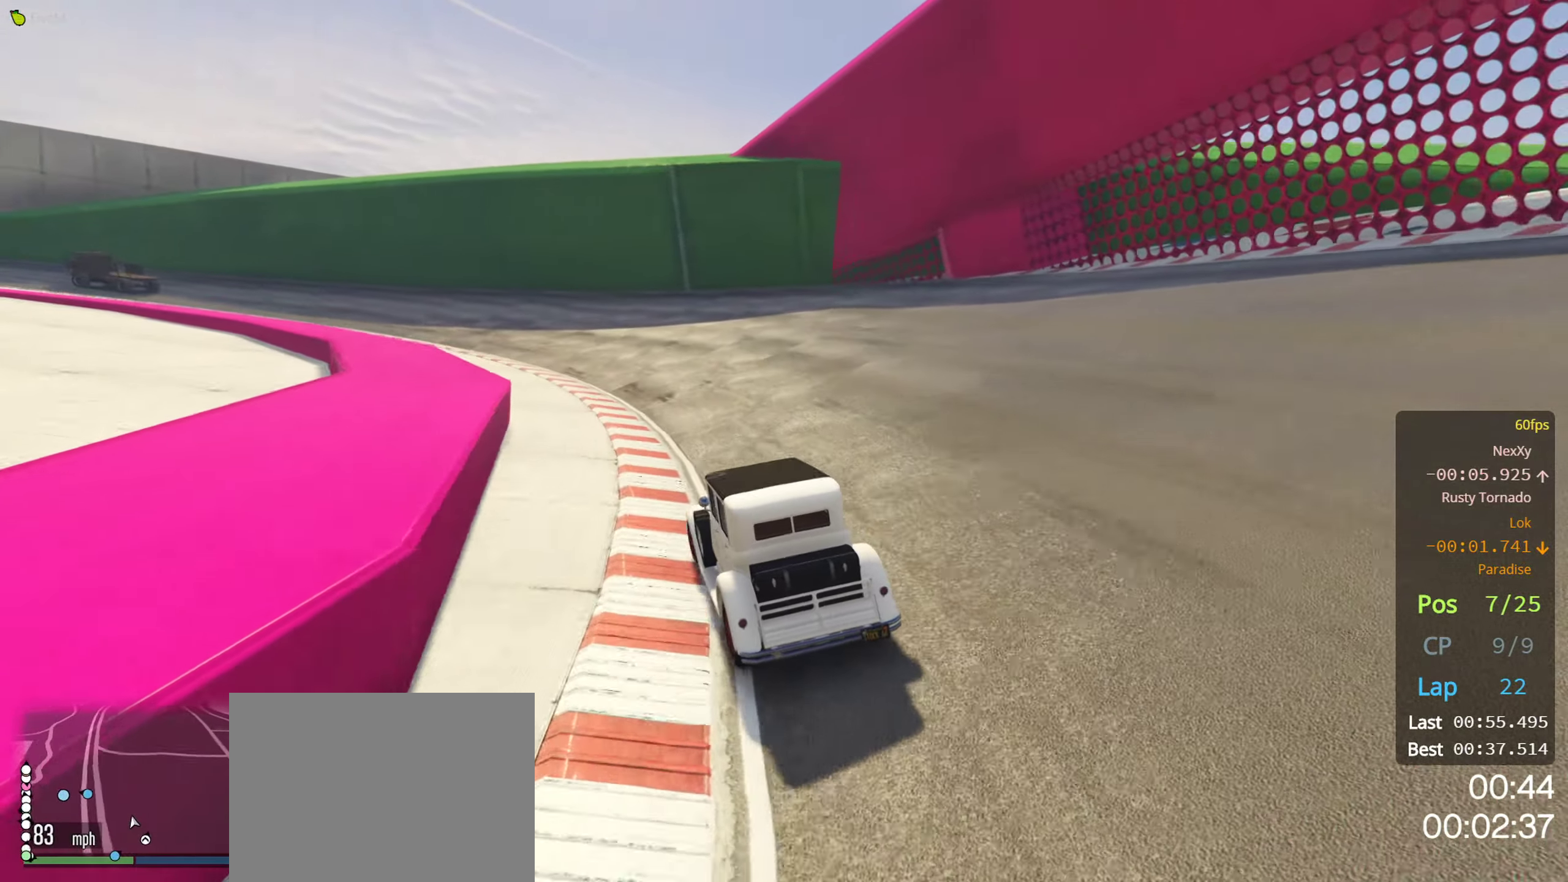
{"buttons": ["R2"], "left_stick": "left", "right_stick": "center", "events": [[150, "left_stick", "left"]]}
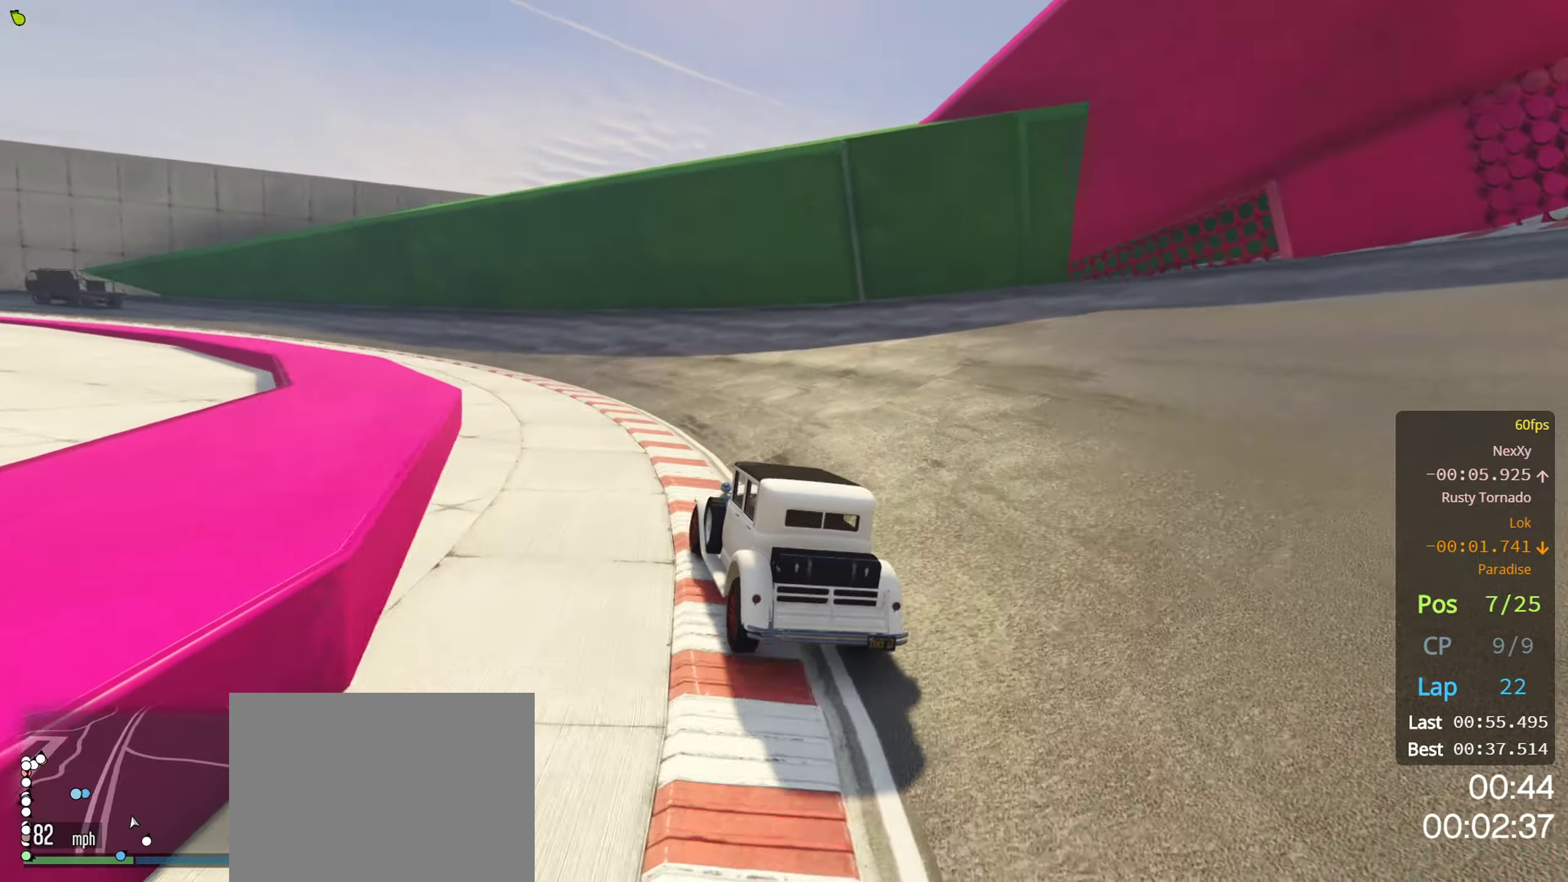
{"buttons": ["R2"], "left_stick": "left", "right_stick": "center", "events": [[67, "left_stick", "center"], [217, "left_stick", "left"]]}
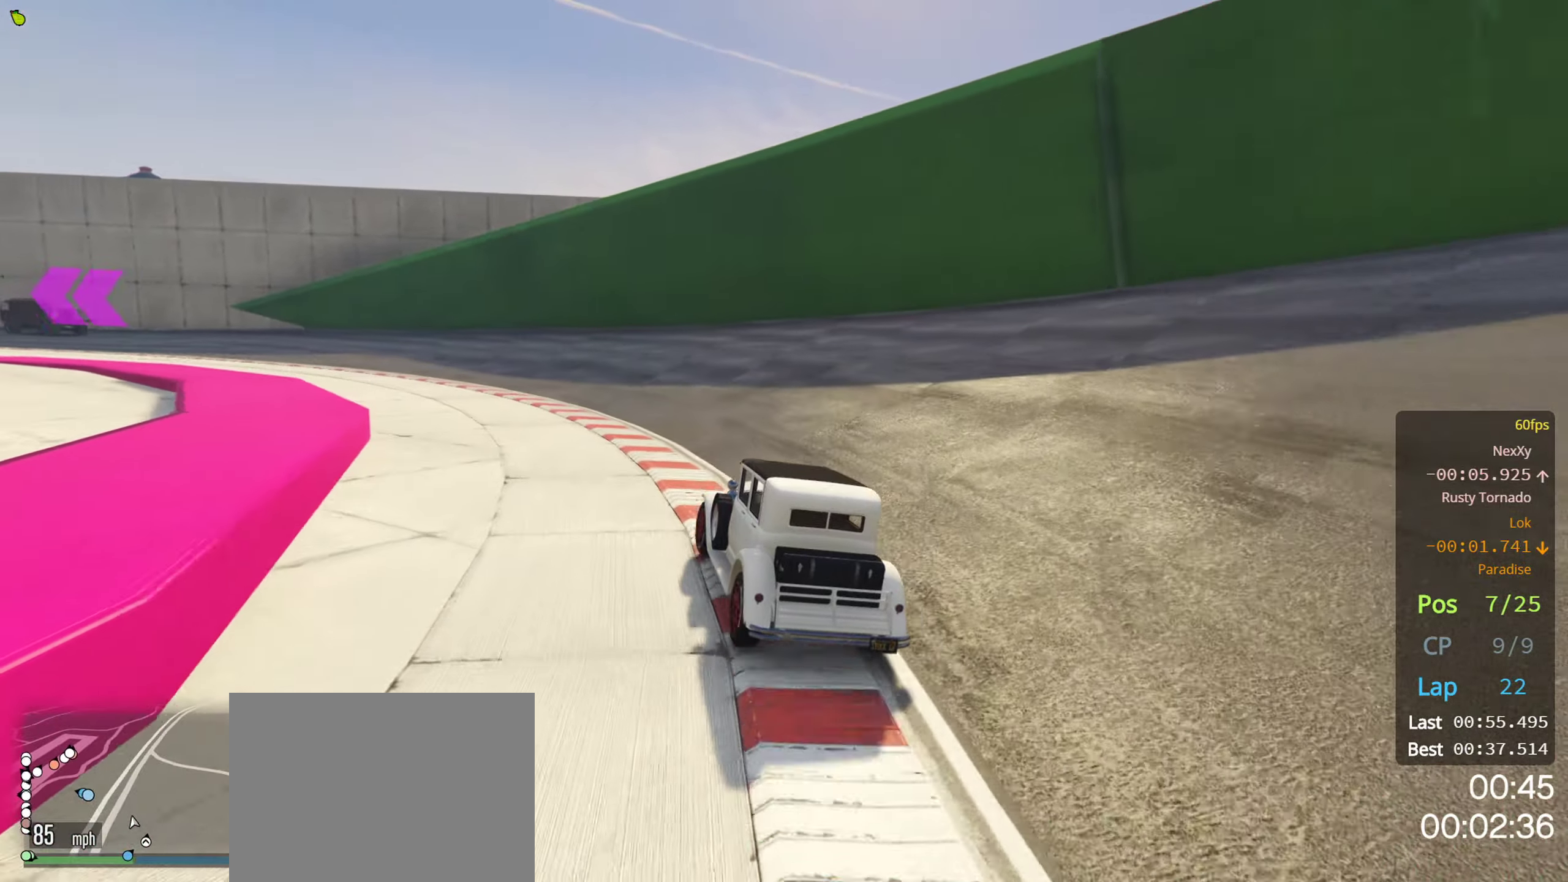
{"buttons": ["R2"], "left_stick": "left", "right_stick": "center", "events": [[217, "left_stick", "center"], [317, "left_stick", "left"], [400, "left_stick", "center"], [466, "left_stick", "left"]]}
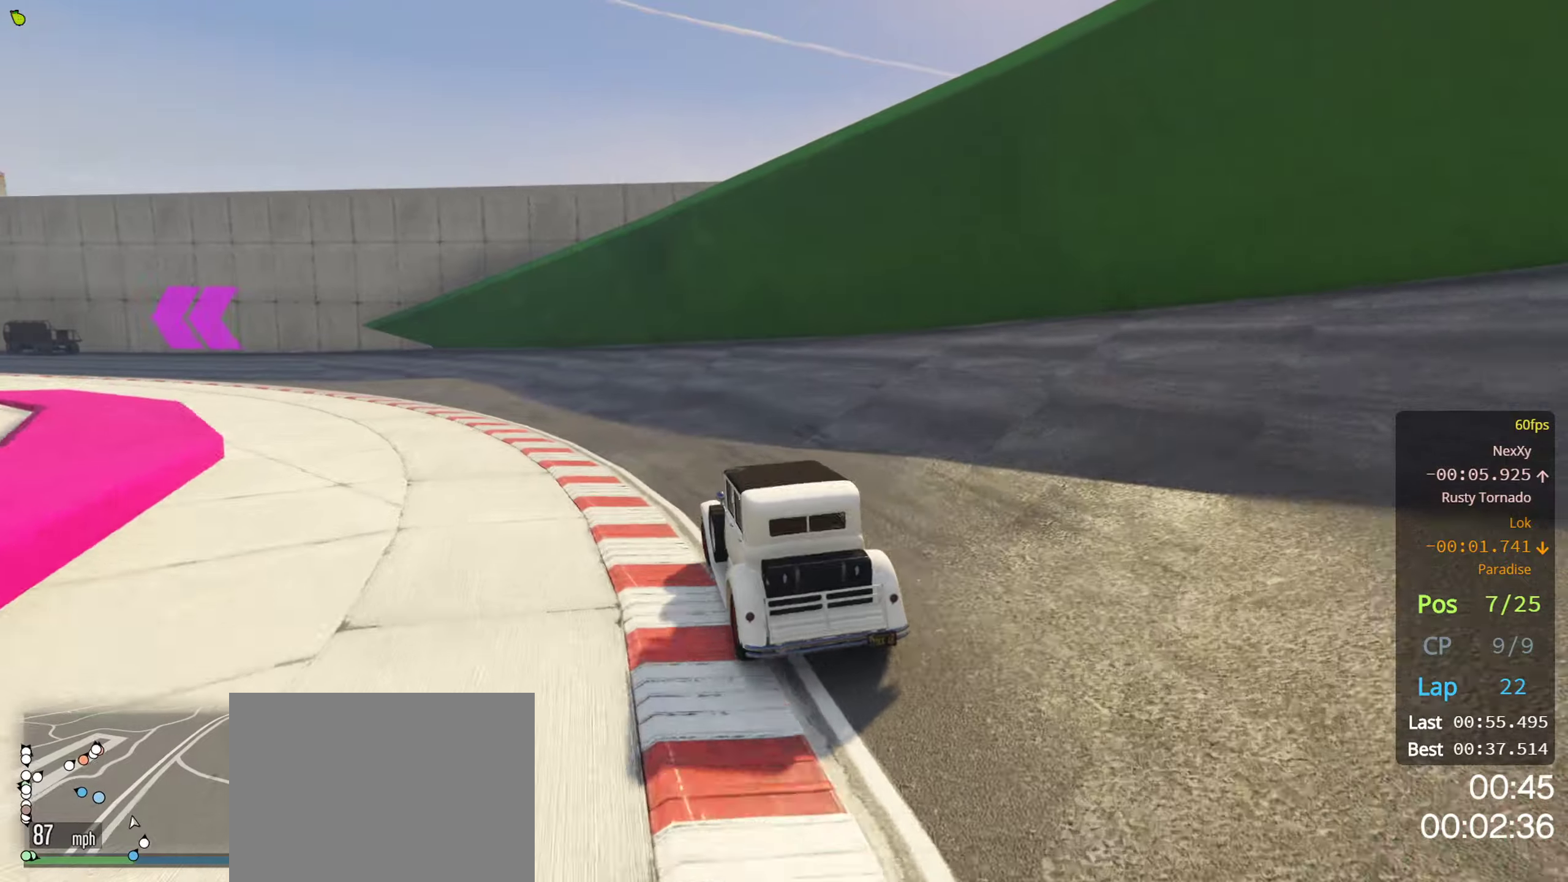
{"buttons": ["R2"], "left_stick": "center", "right_stick": "center", "events": [[116, "left_stick", "center"], [166, "left_stick", "left"], [483, "left_stick", "center"]]}
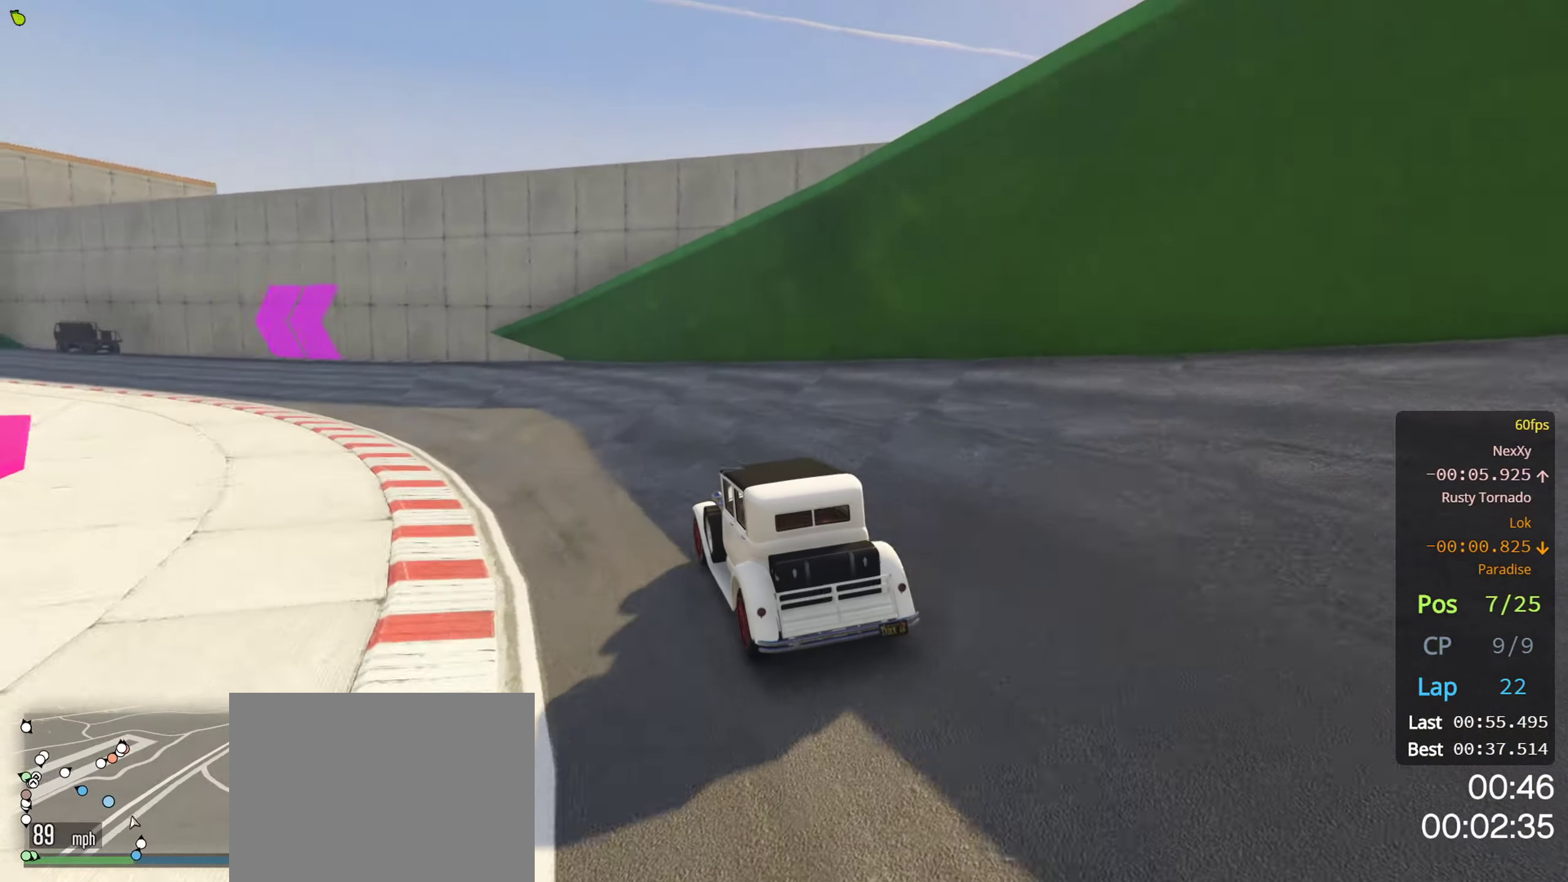
{"buttons": ["R2"], "left_stick": "left", "right_stick": "center", "events": [[50, "left_stick", "left"]]}
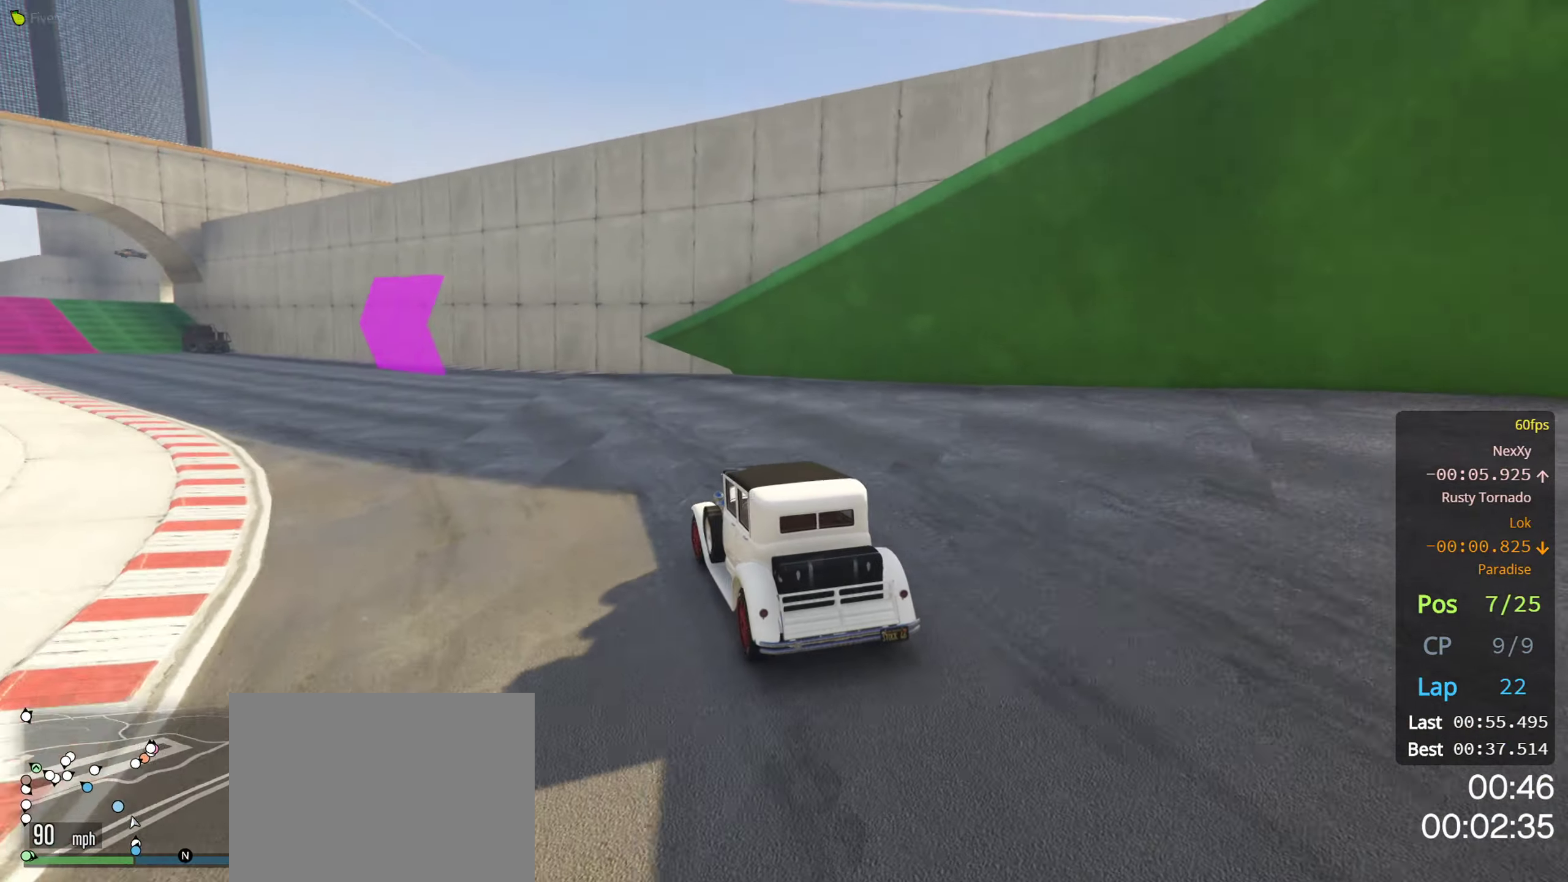
{"buttons": ["R2"], "left_stick": "center", "right_stick": "center", "events": [[66, "left_stick", "center"], [116, "left_stick", "left"], [266, "left_stick", "center"], [333, "left_stick", "left"], [466, "left_stick", "center"]]}
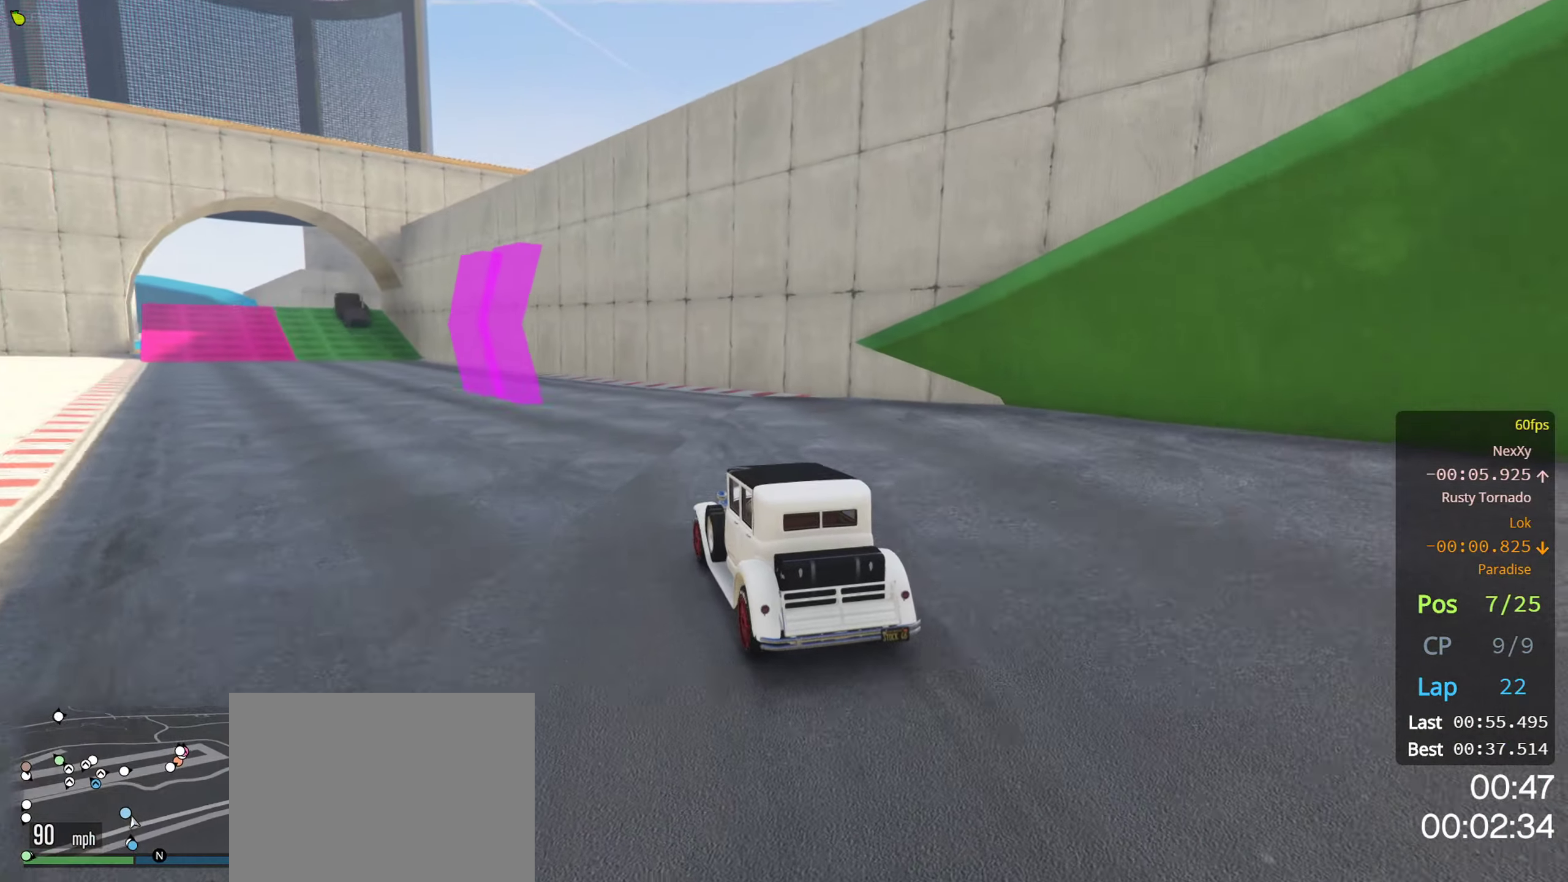
{"buttons": ["R2"], "left_stick": "left", "right_stick": "center", "events": [[16, "left_stick", "left"], [166, "left_stick", "center"], [250, "left_stick", "left"], [383, "left_stick", "center"], [483, "left_stick", "left"]]}
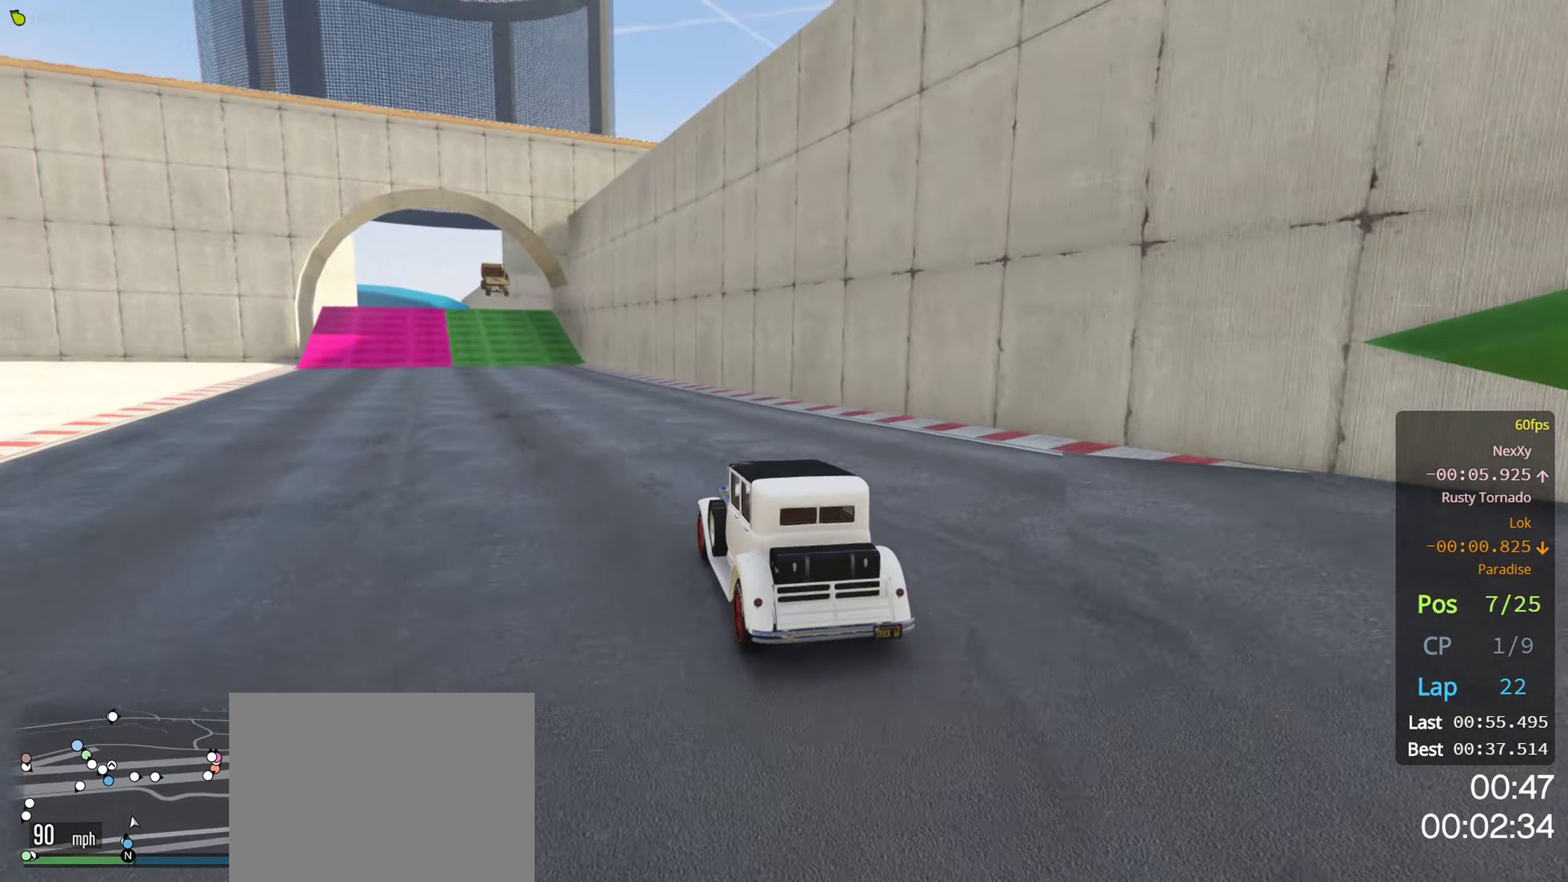
{"buttons": ["R2"], "left_stick": "center", "right_stick": "center", "events": [[183, "left_stick", "center"]]}
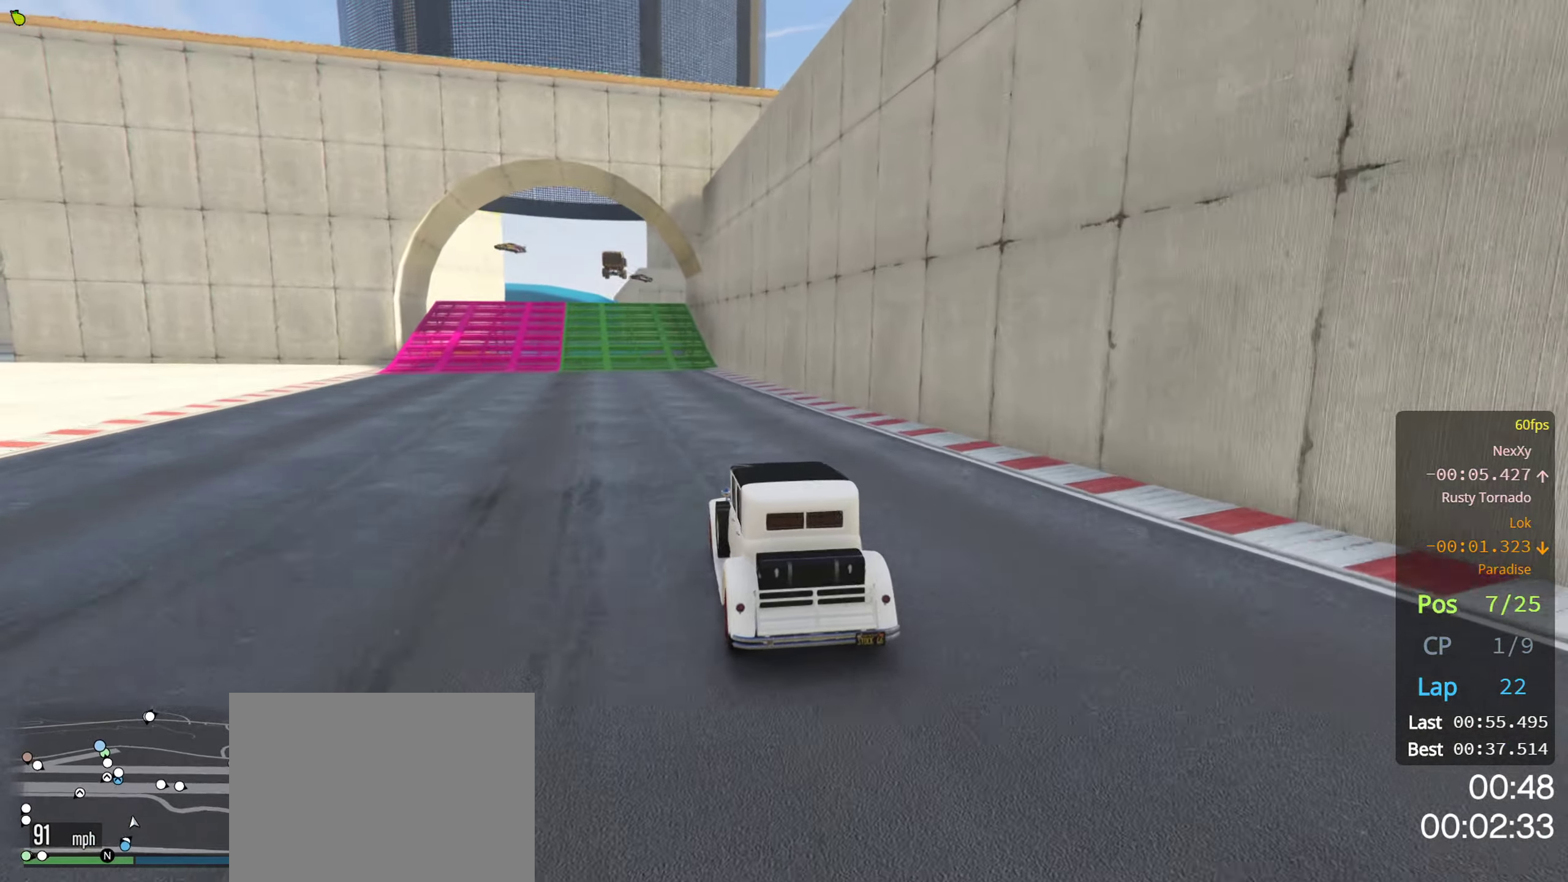
{"buttons": ["R2"], "left_stick": "center", "right_stick": "center", "events": [[183, "left_stick", "left"], [300, "left_stick", "center"], [400, "left_stick", "left"], [500, "left_stick", "center"]]}
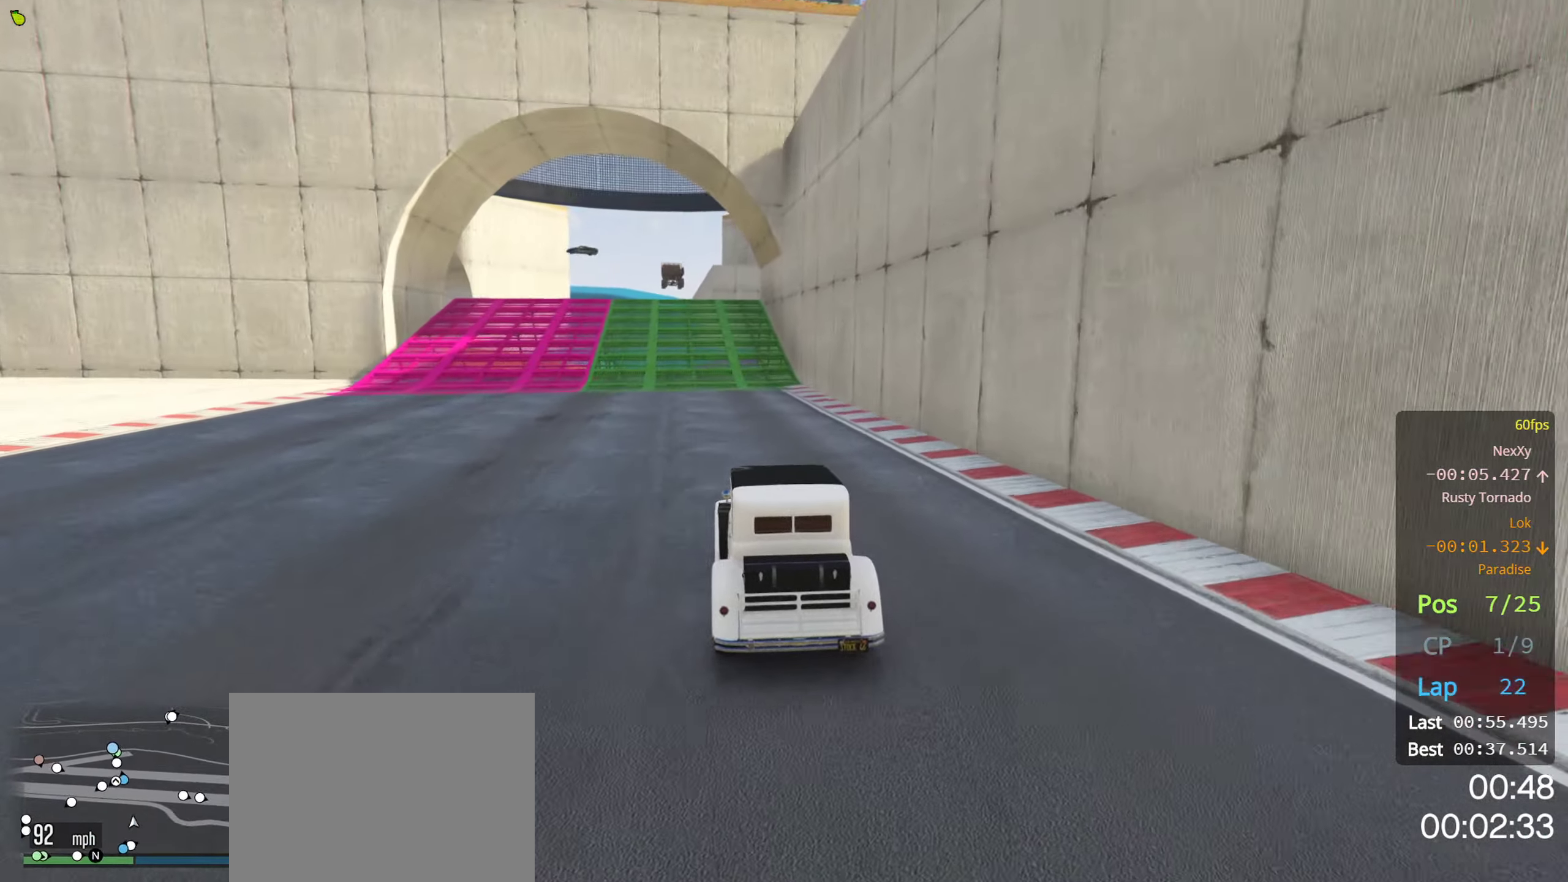
{"buttons": ["R2"], "left_stick": "center", "right_stick": "center", "events": [[133, "left_stick", "left"], [216, "left_stick", "center"]]}
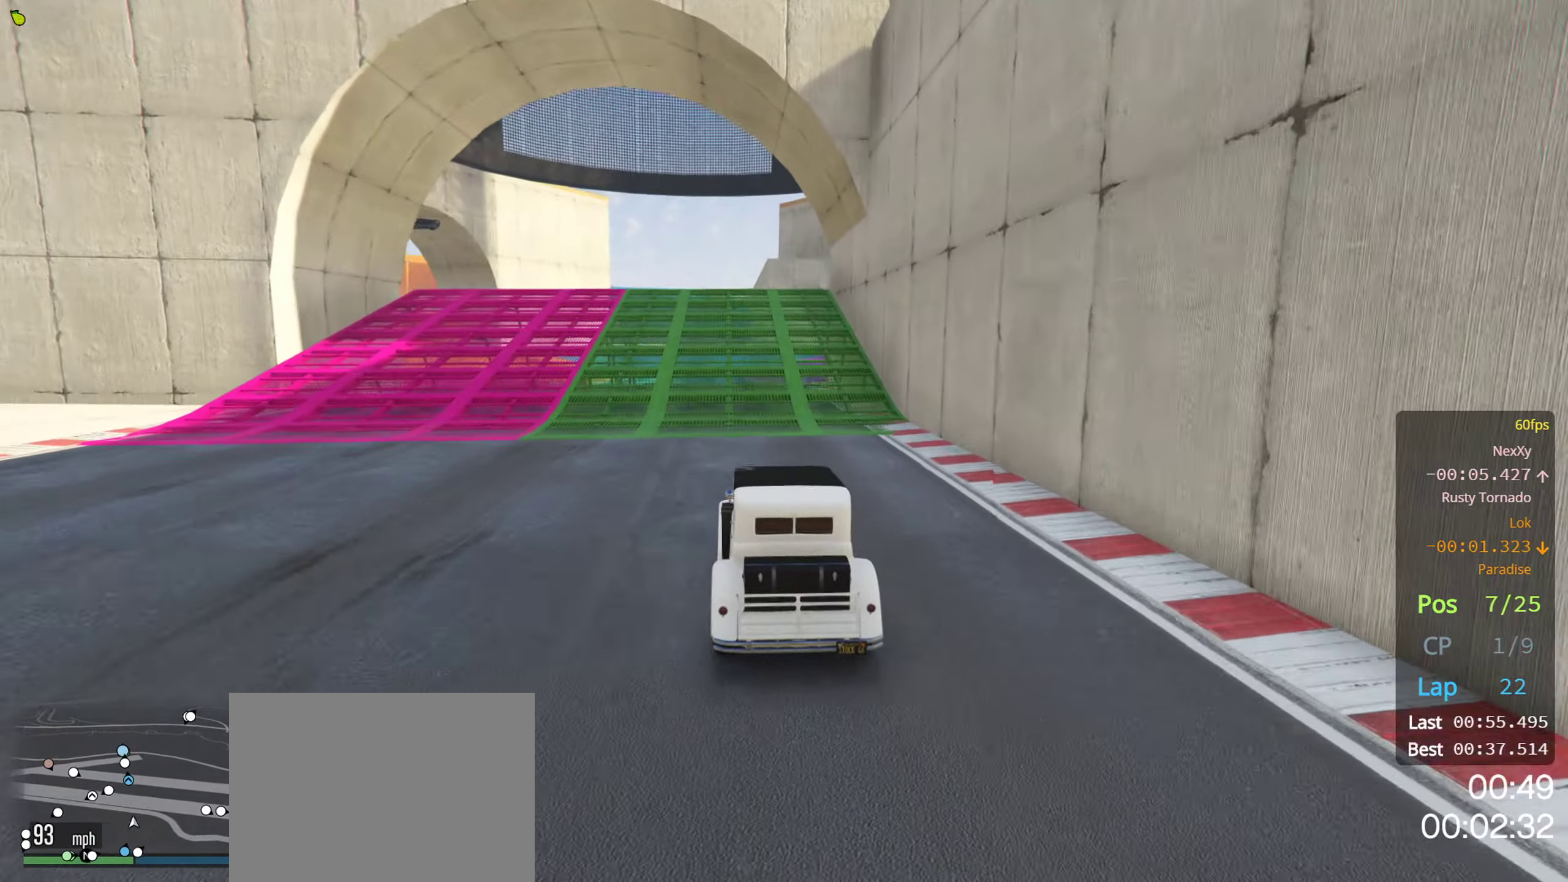
{"buttons": ["R2"], "left_stick": "center", "right_stick": "center", "events": []}
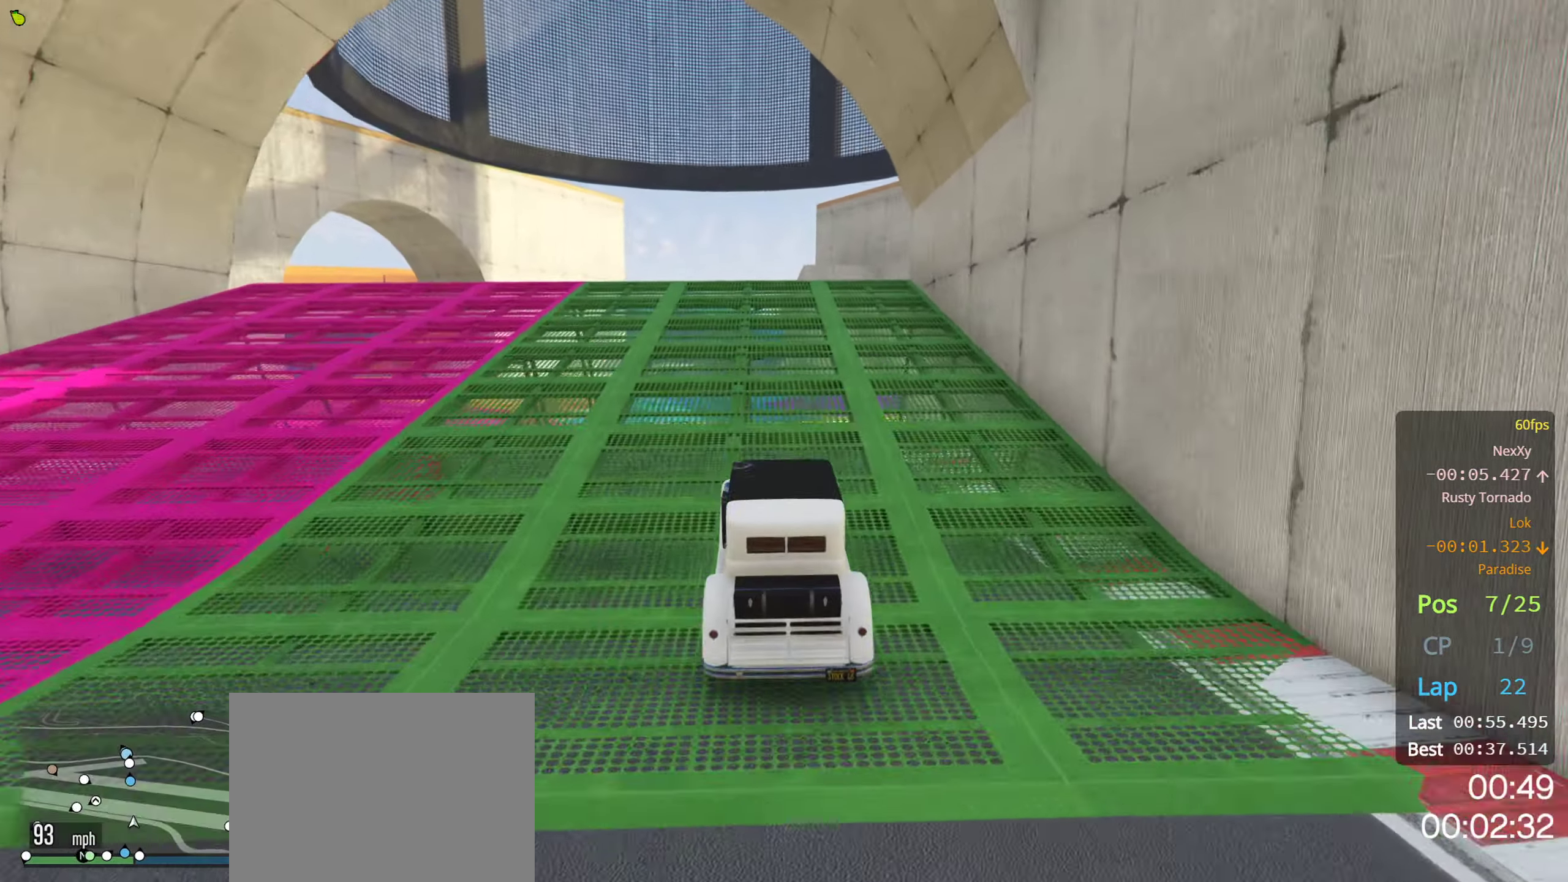
{"buttons": ["R2"], "left_stick": "center", "right_stick": "center", "events": []}
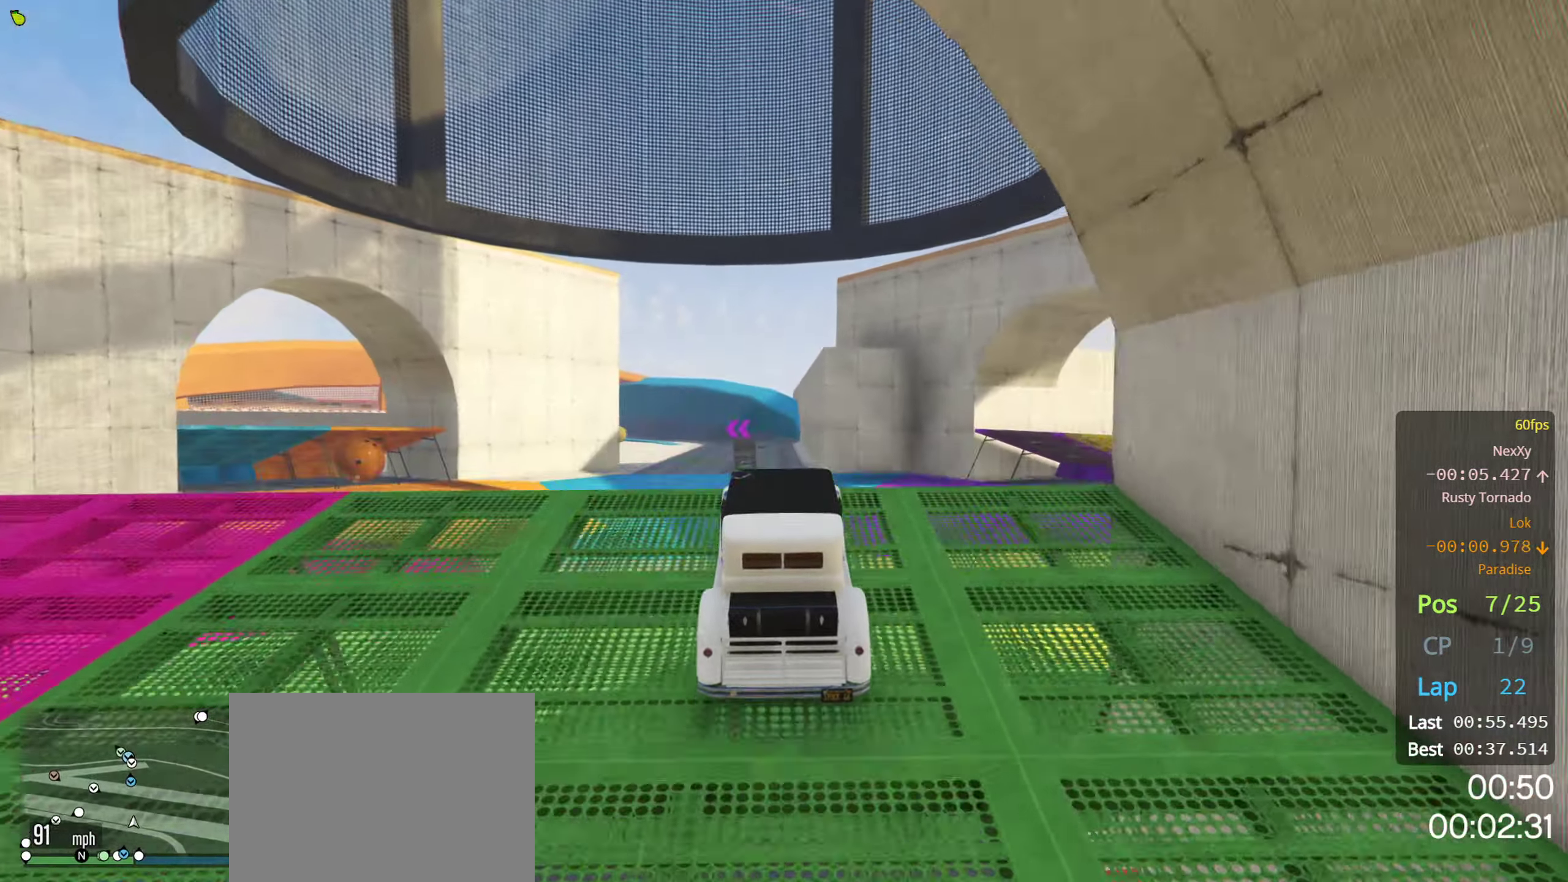
{"buttons": ["R2"], "left_stick": "down", "right_stick": "center", "events": [[283, "left_stick", "down"]]}
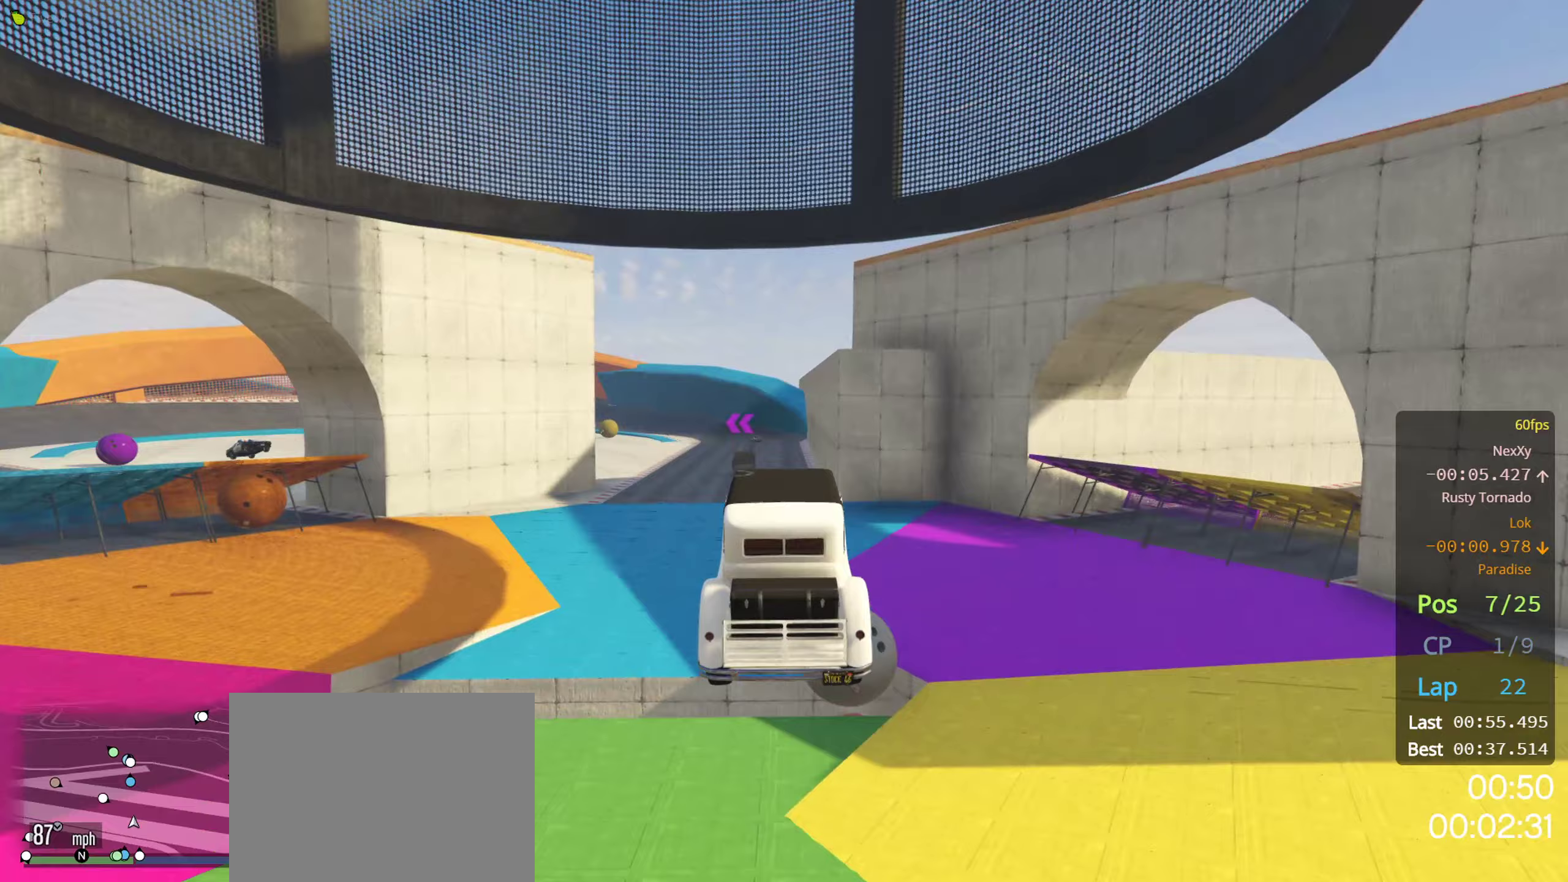
{"buttons": ["R2"], "left_stick": "center", "right_stick": "center", "events": [[233, "left_stick", "center"]]}
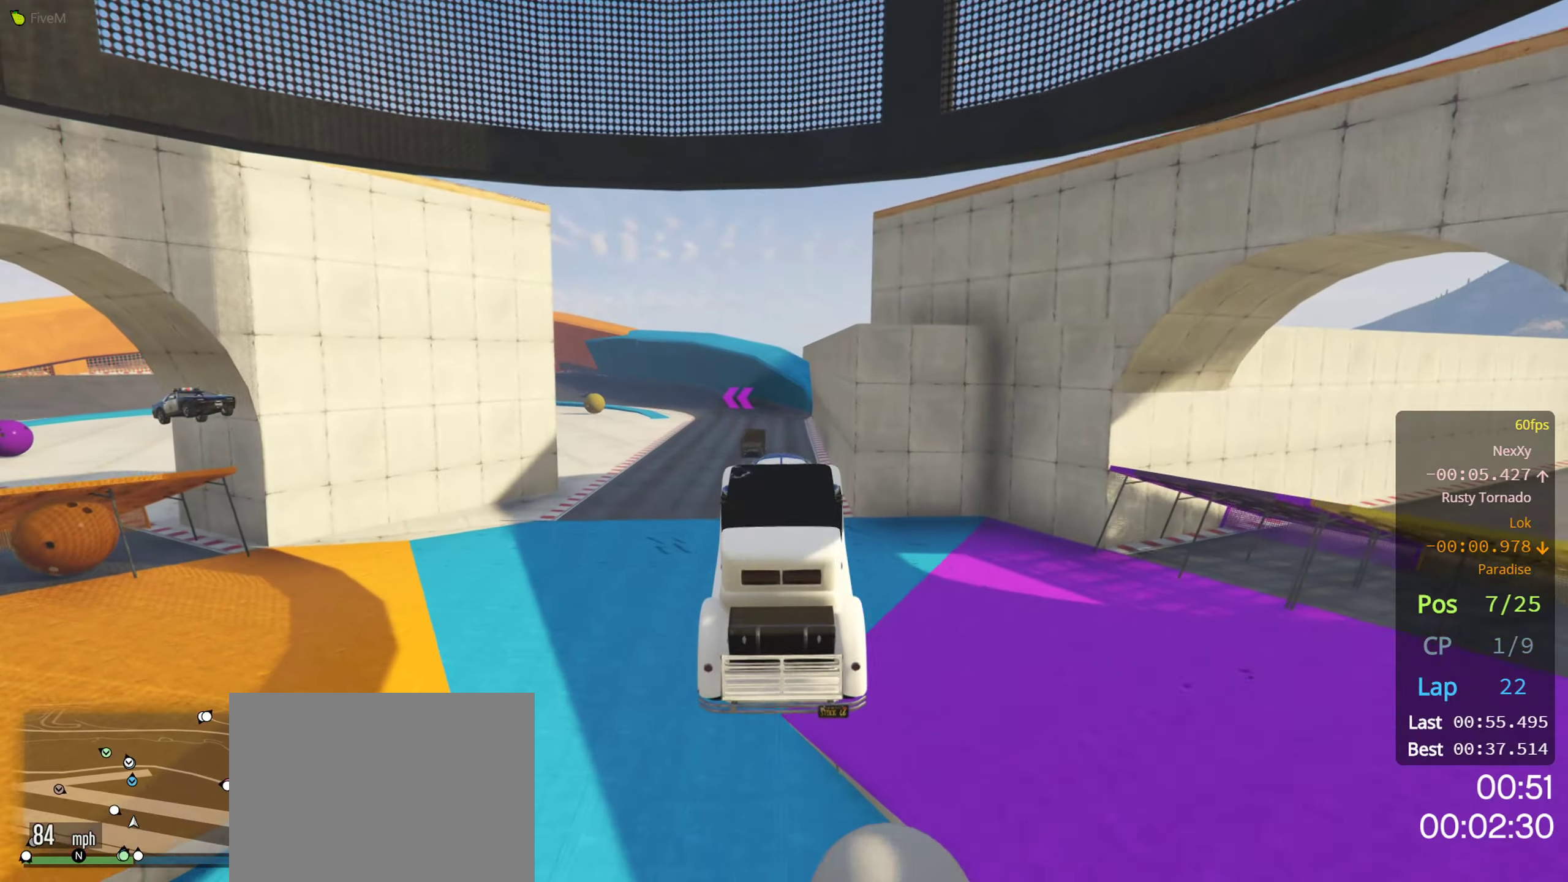
{"buttons": ["R2", "L3"], "left_stick": "center", "right_stick": "center", "events": [[133, "L3", "down"]]}